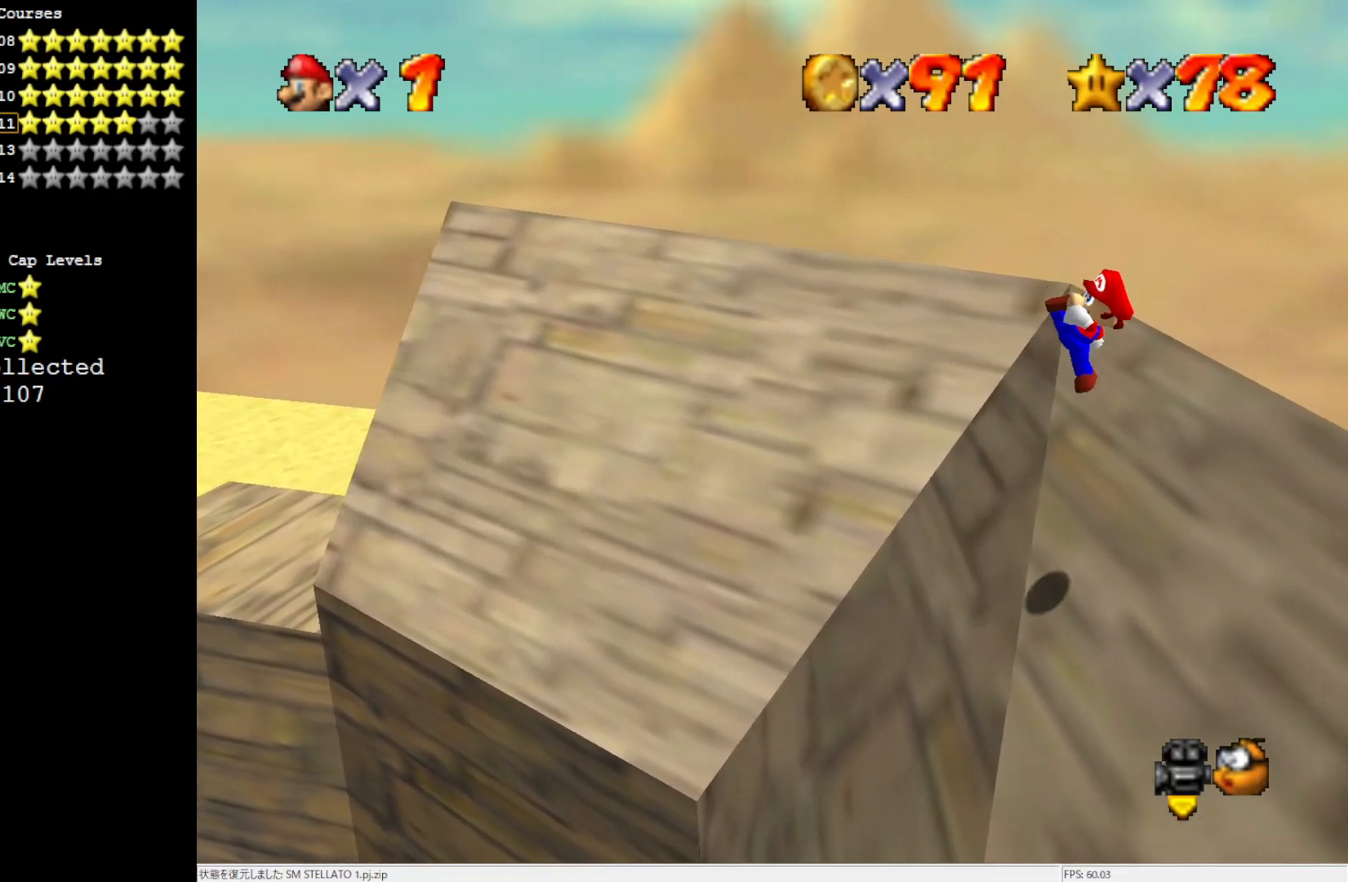
Gameplay with a controller (Nintendo layout); each line is a JSON object with the inputs held at the frame after it. "events" lists button and stick changes between this image and that frame as [ms after this image, input, new state], when the widget could be followed in between. Not read: L3 R3.
{"buttons": ["A"], "left_stick": "up-right", "events": [[433, "A", "down"]]}
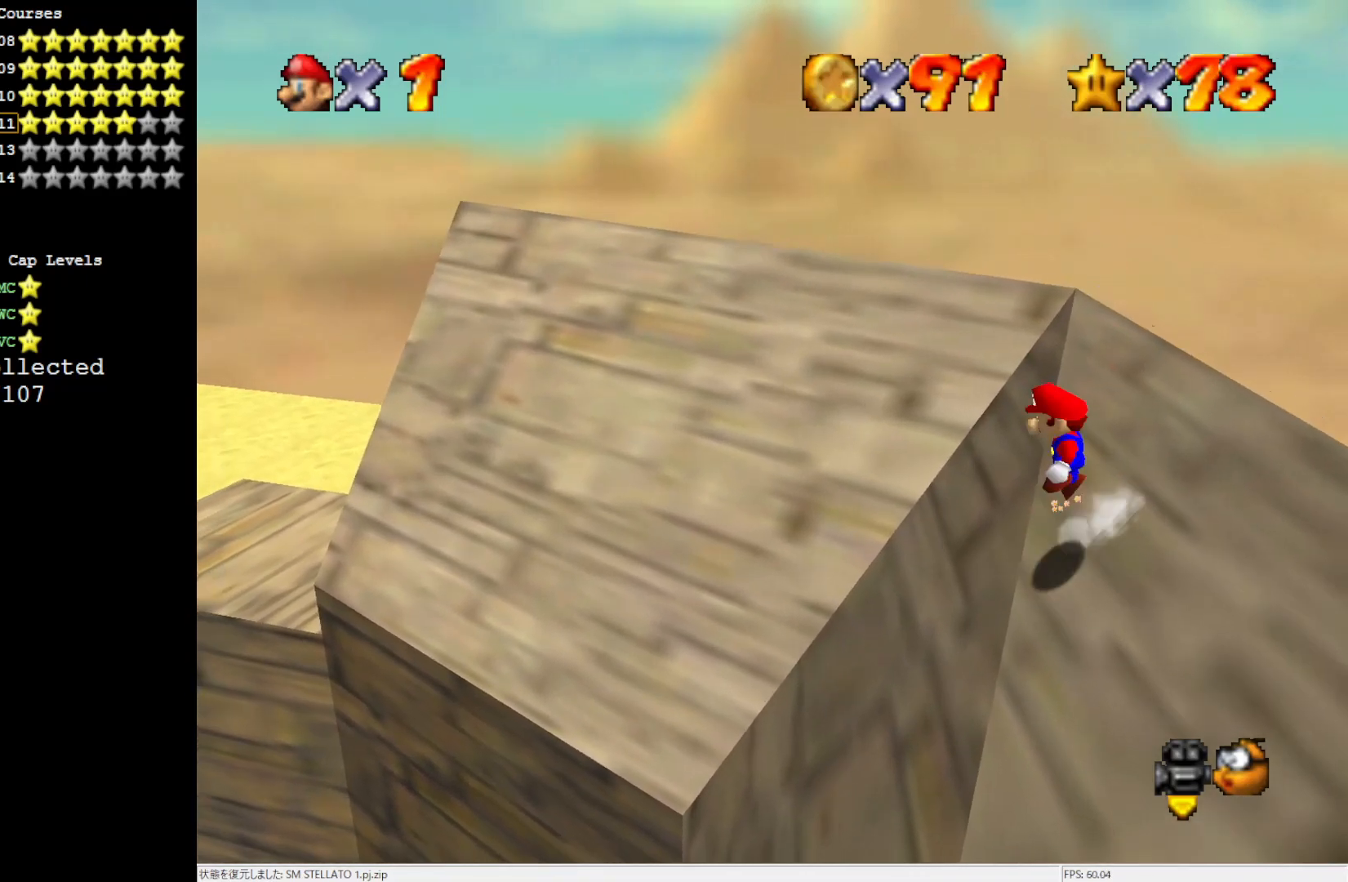
{"buttons": ["A"], "left_stick": "up", "events": [[217, "left_stick", "up"]]}
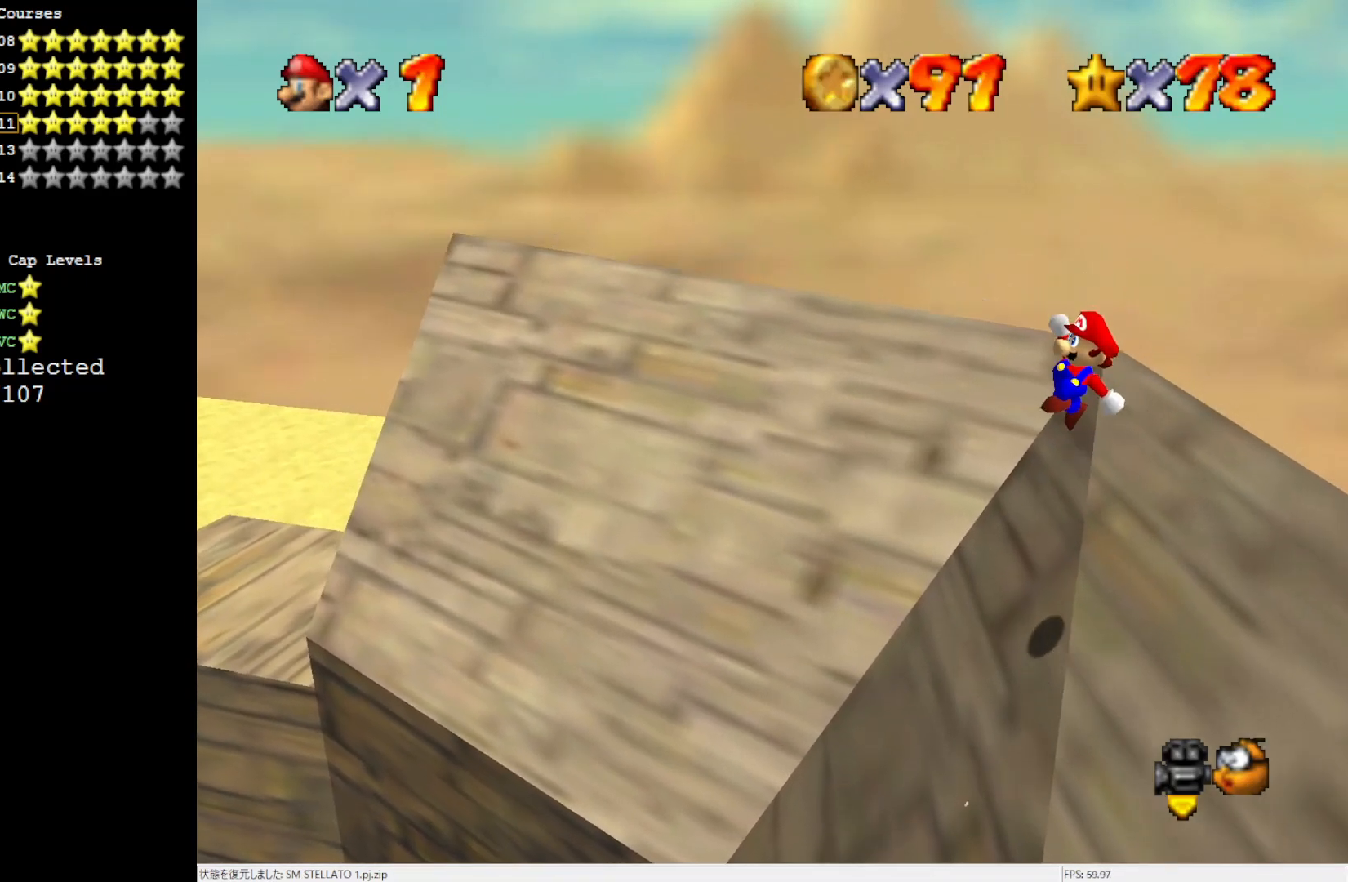
{"buttons": [], "left_stick": "up", "events": [[100, "B", "down"], [267, "B", "up"], [300, "A", "up"]]}
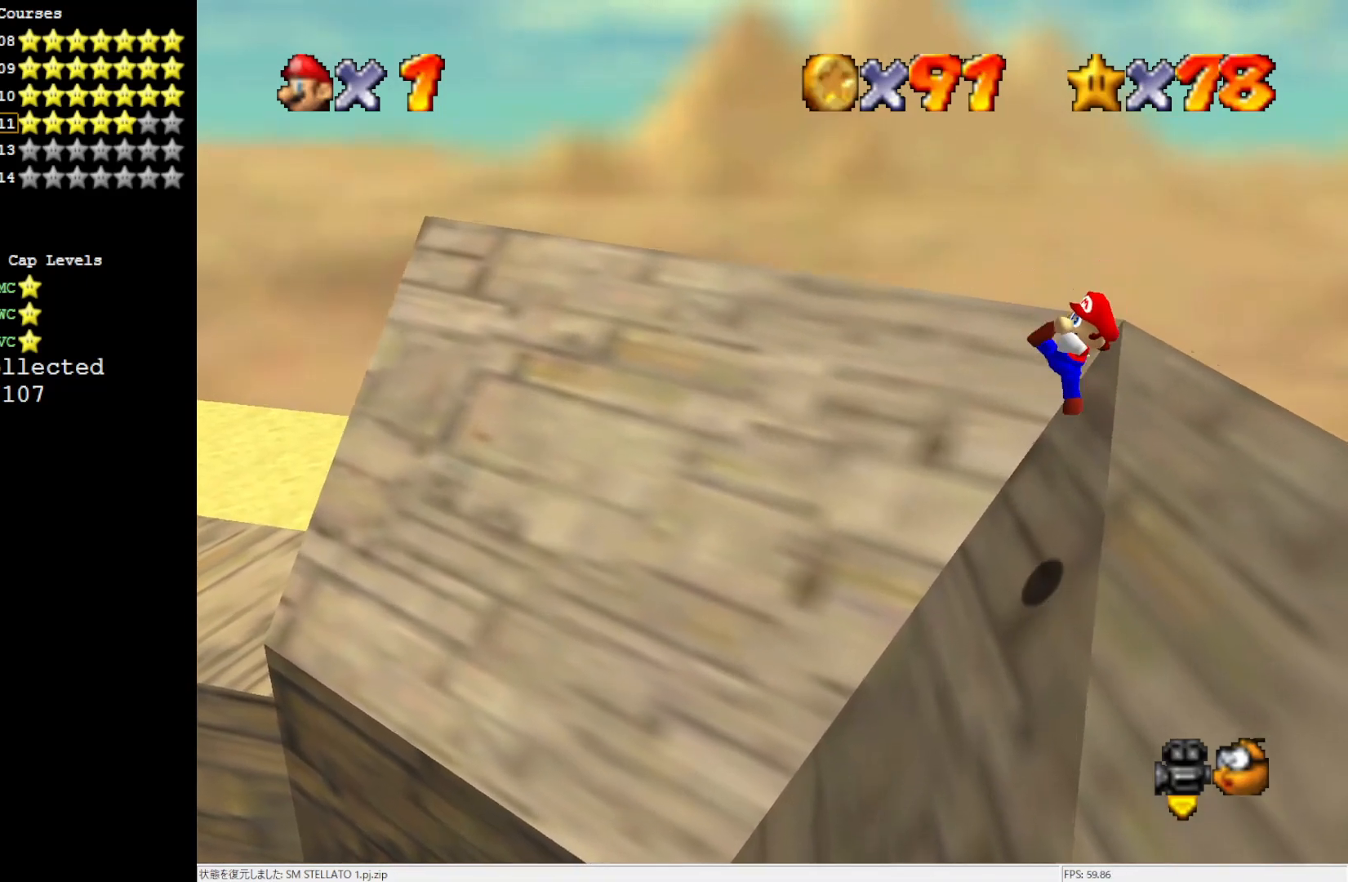
{"buttons": ["A"], "left_stick": "up-right", "events": [[33, "left_stick", "up-right"], [433, "A", "down"]]}
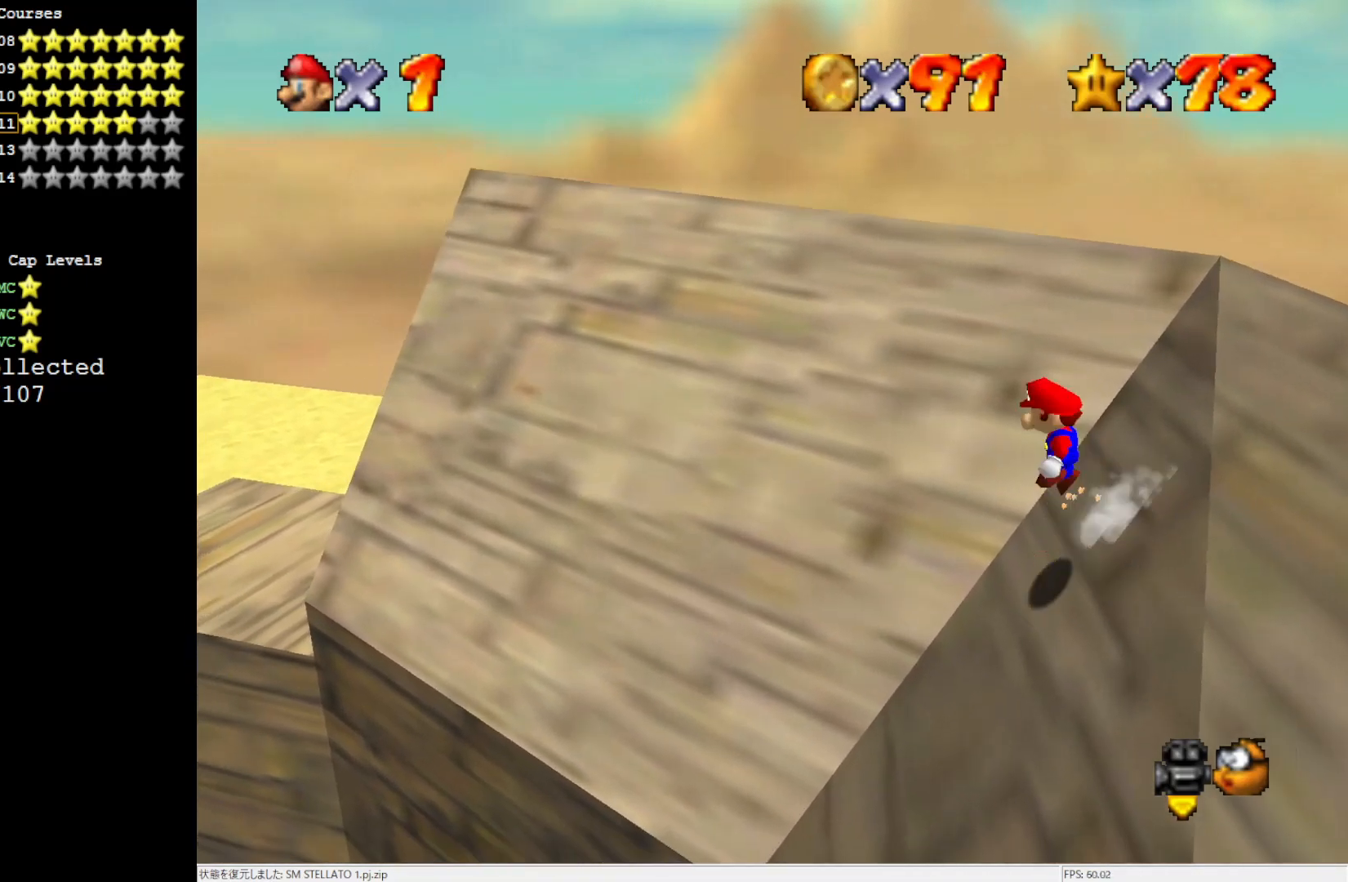
{"buttons": ["A"], "left_stick": "up", "events": [[333, "left_stick", "up"]]}
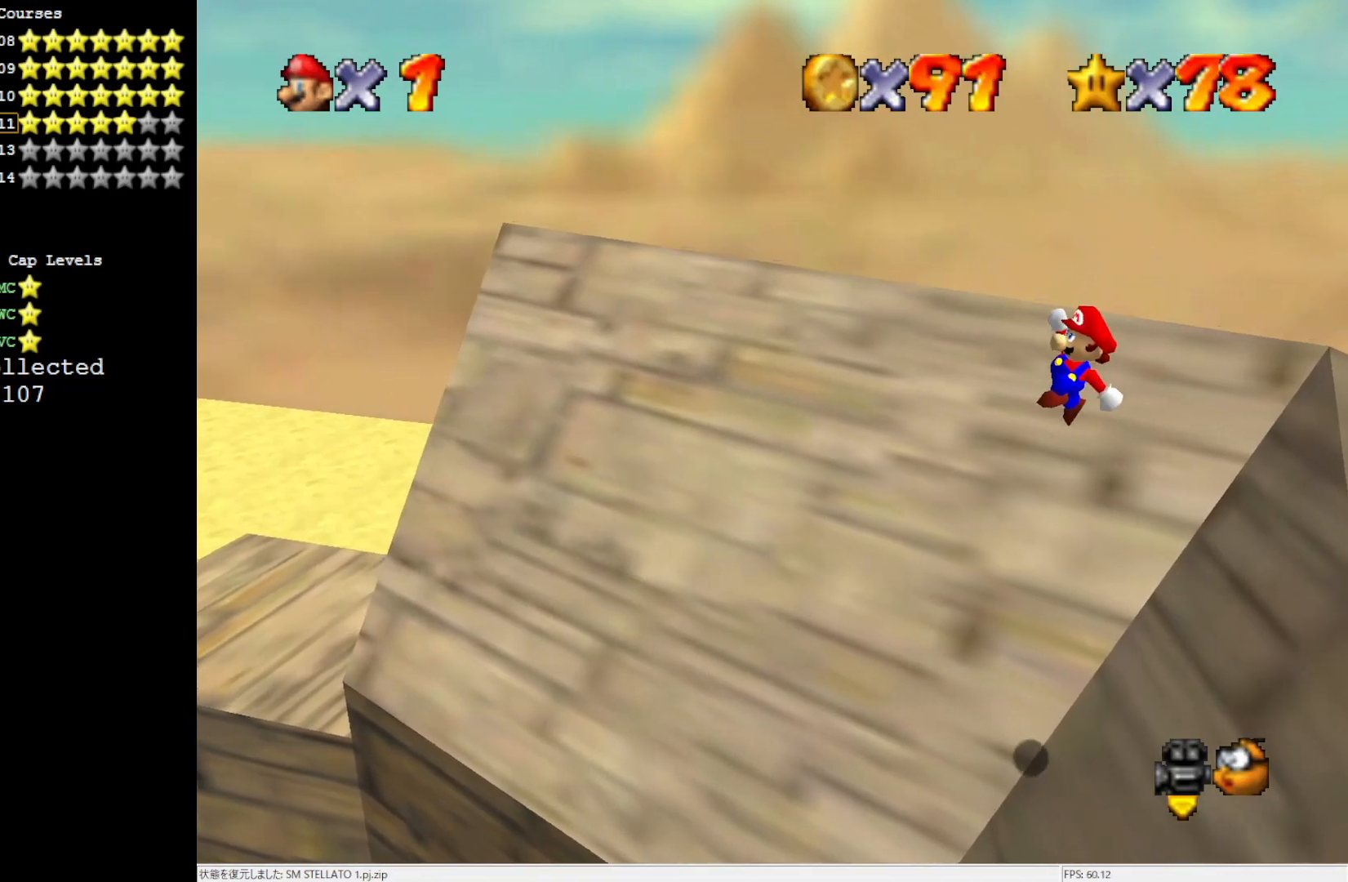
{"buttons": [], "left_stick": "up-right", "events": [[33, "B", "down"], [233, "B", "up"], [300, "A", "up"], [300, "left_stick", "up-right"]]}
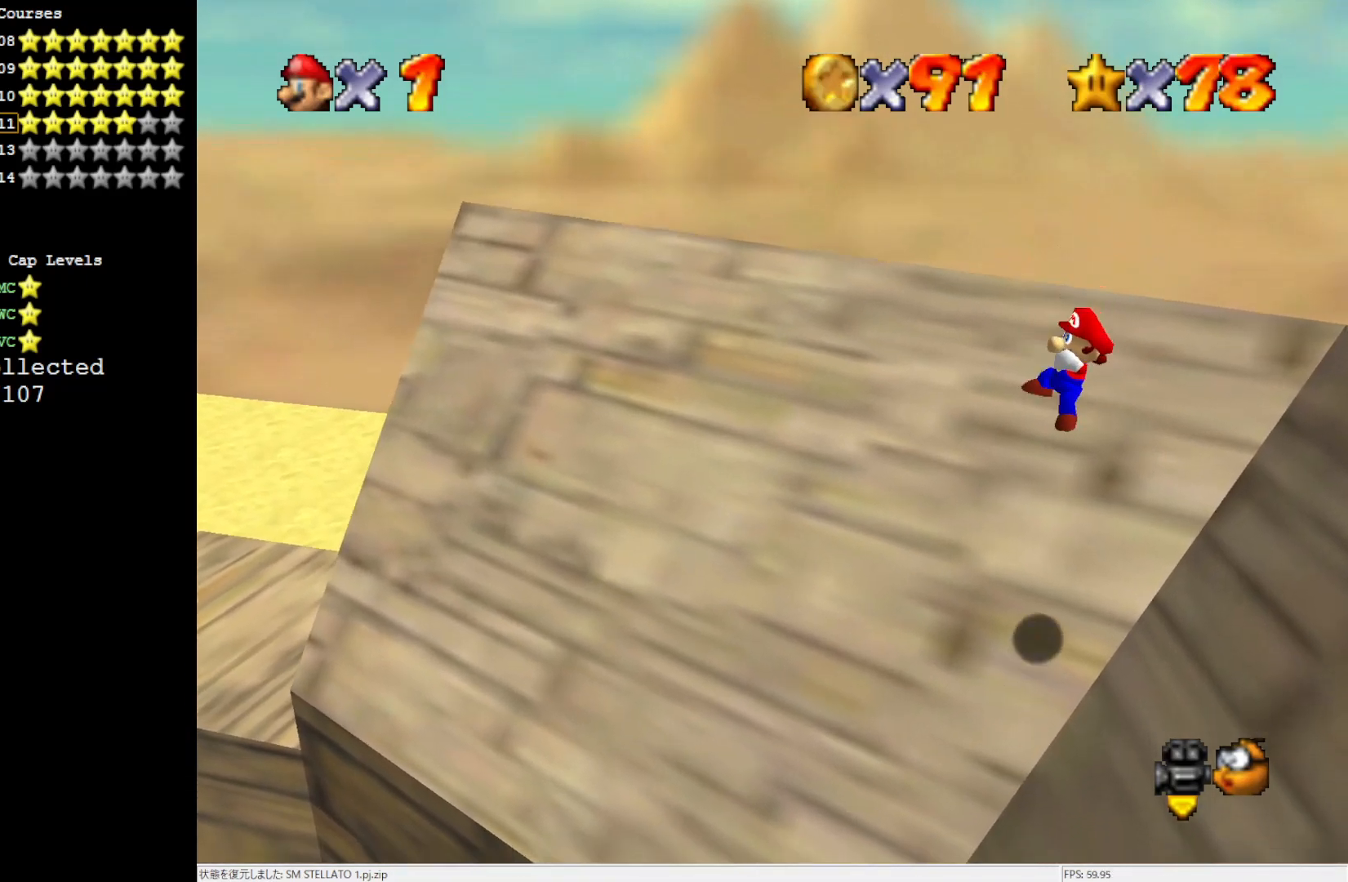
{"buttons": ["A"], "left_stick": "up-right", "events": [[400, "A", "down"]]}
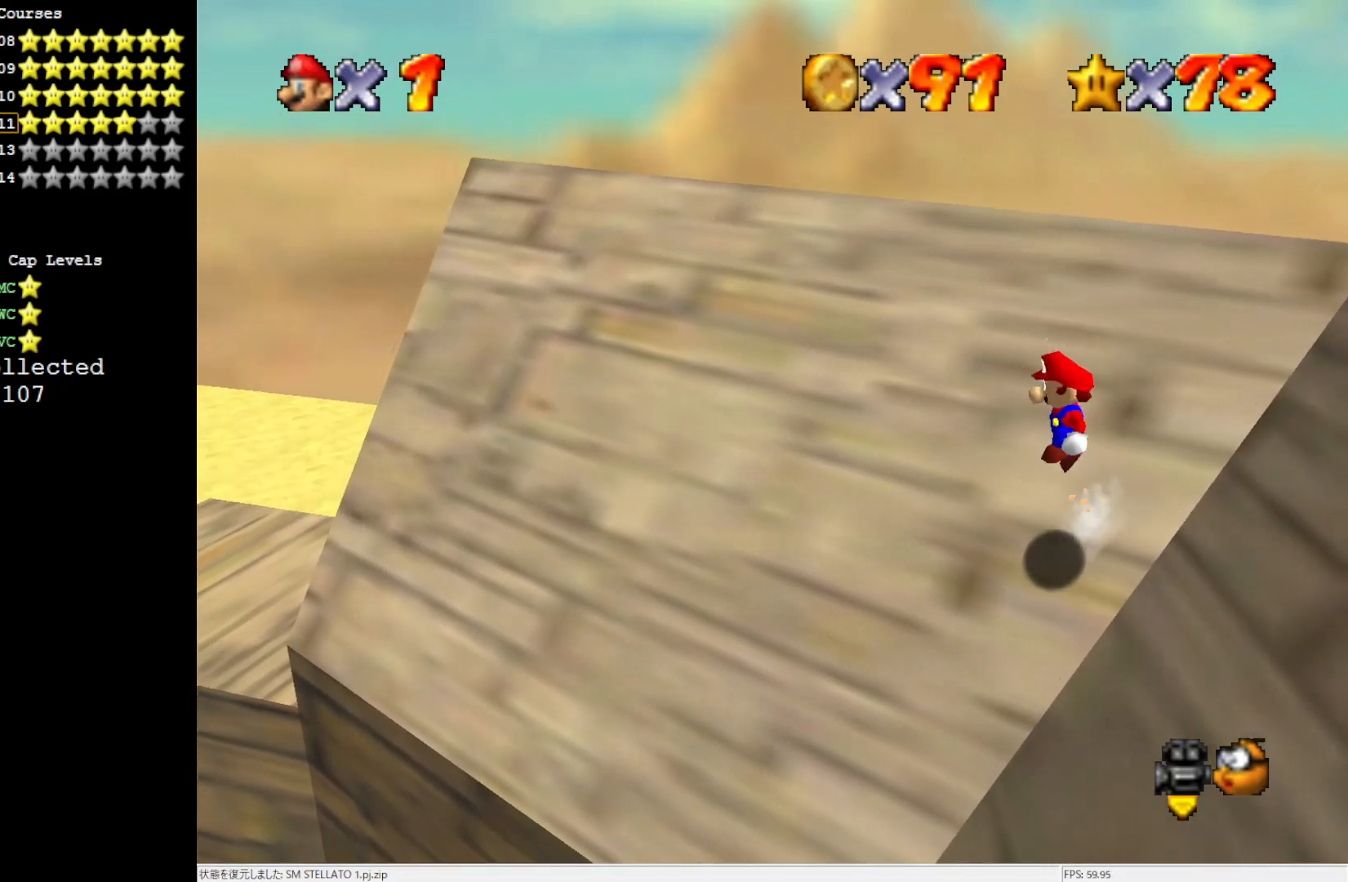
{"buttons": ["A", "B"], "left_stick": "up", "events": [[267, "left_stick", "up"], [450, "B", "down"]]}
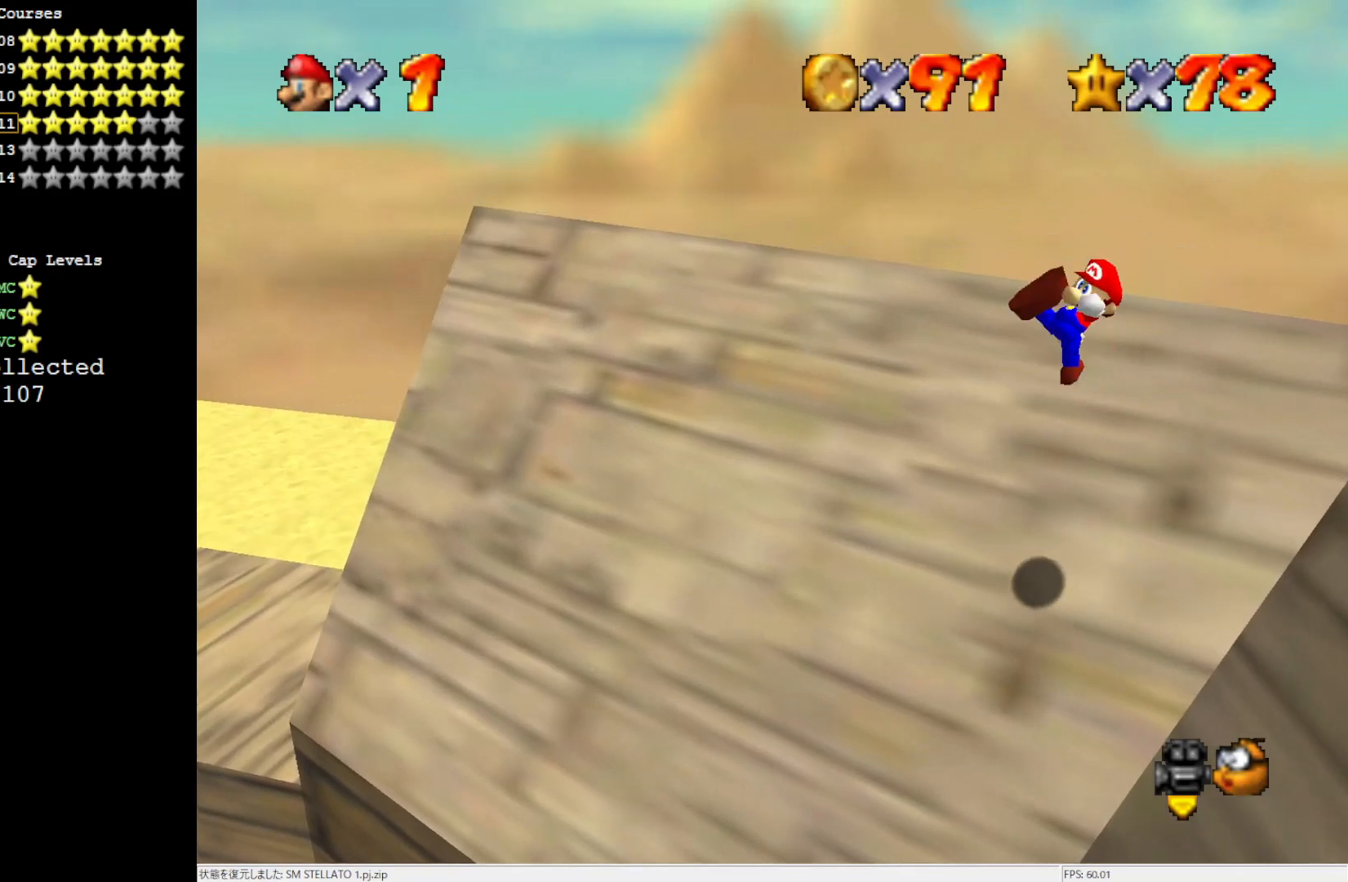
{"buttons": [], "left_stick": "up", "events": [[100, "B", "up"], [133, "A", "up"]]}
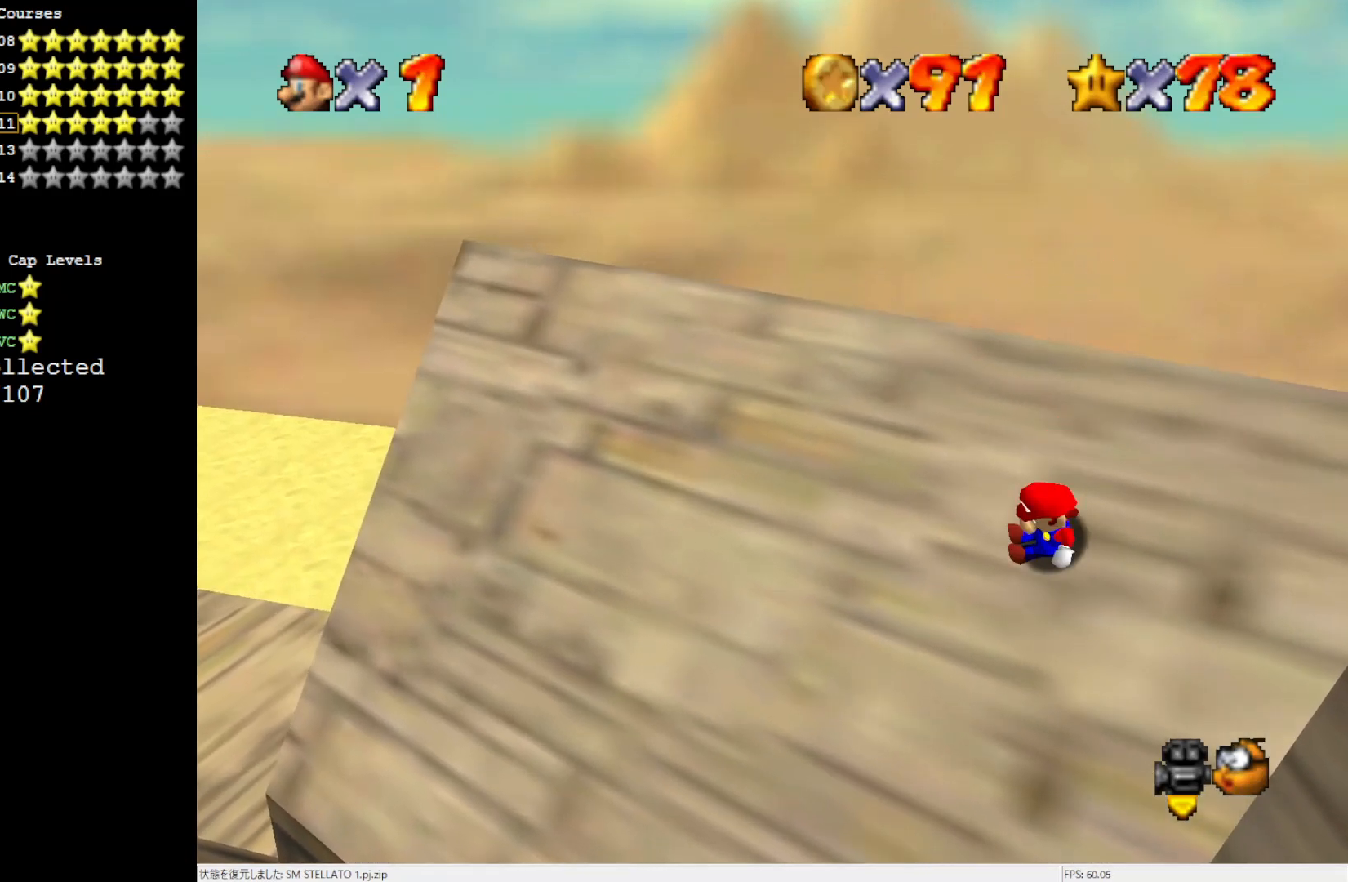
{"buttons": ["A"], "left_stick": "up", "events": [[233, "A", "down"]]}
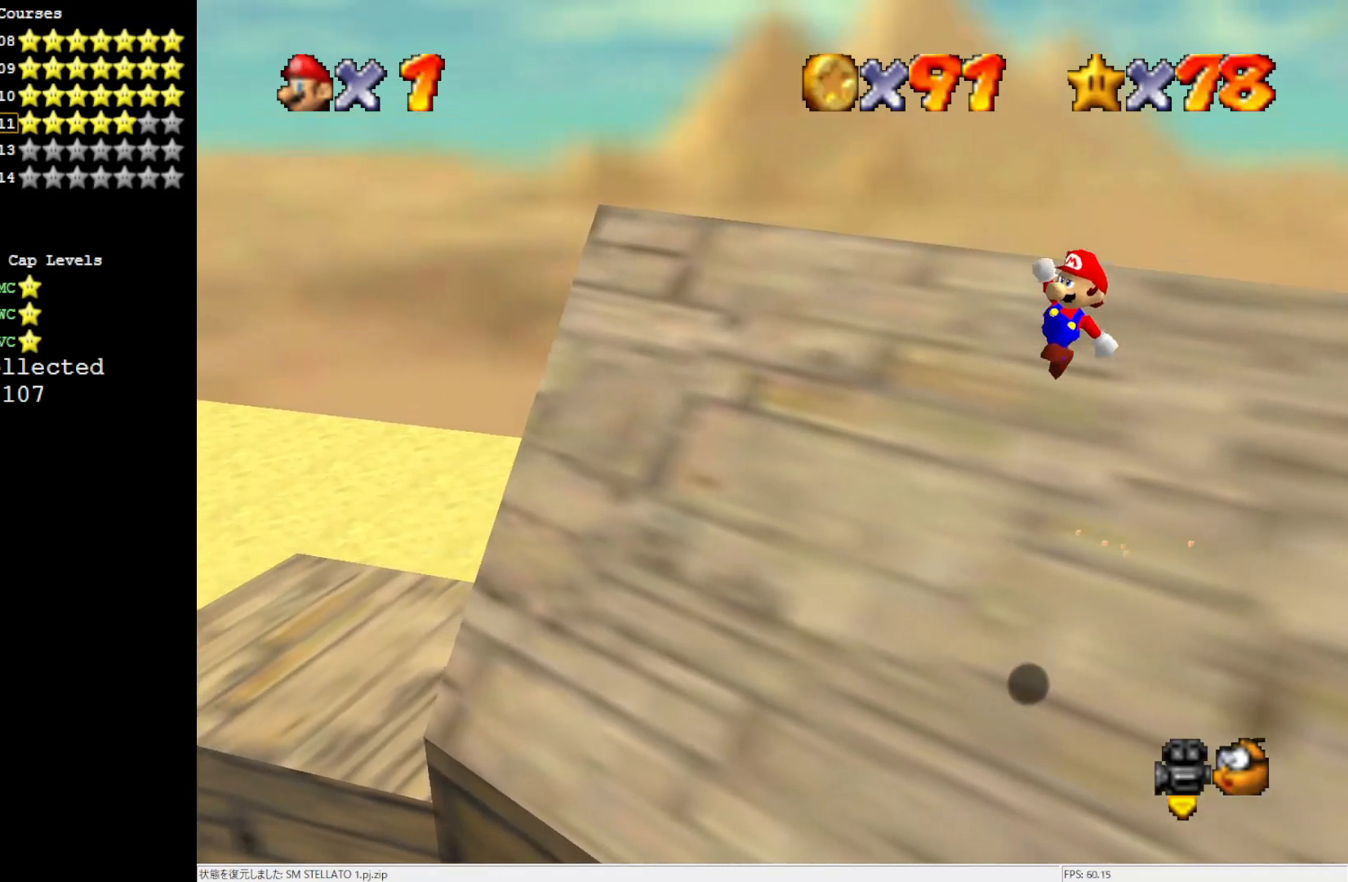
{"buttons": ["A", "B"], "left_stick": "up", "events": [[450, "B", "down"]]}
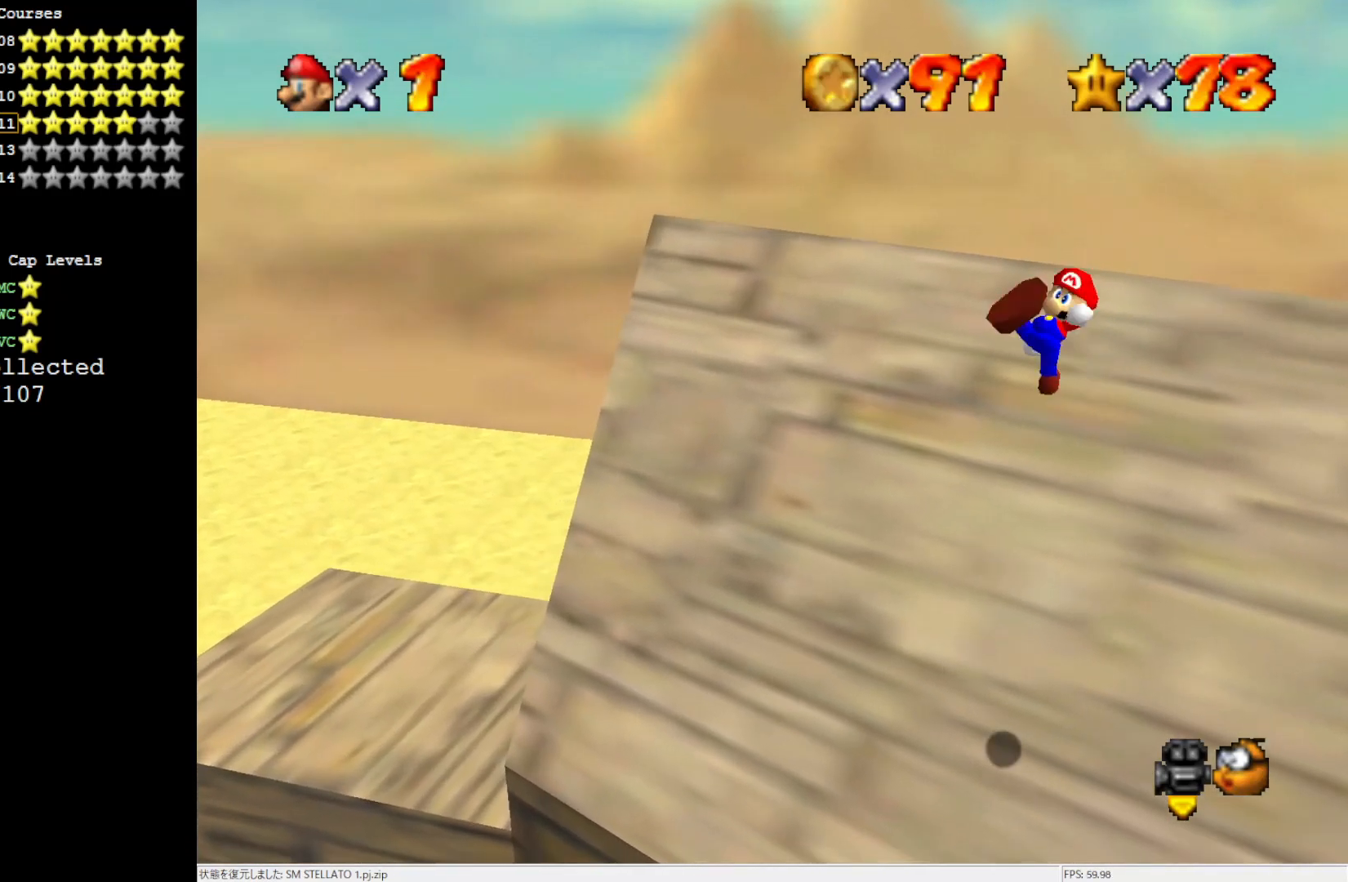
{"buttons": [], "left_stick": "up", "events": [[133, "B", "up"], [217, "A", "up"]]}
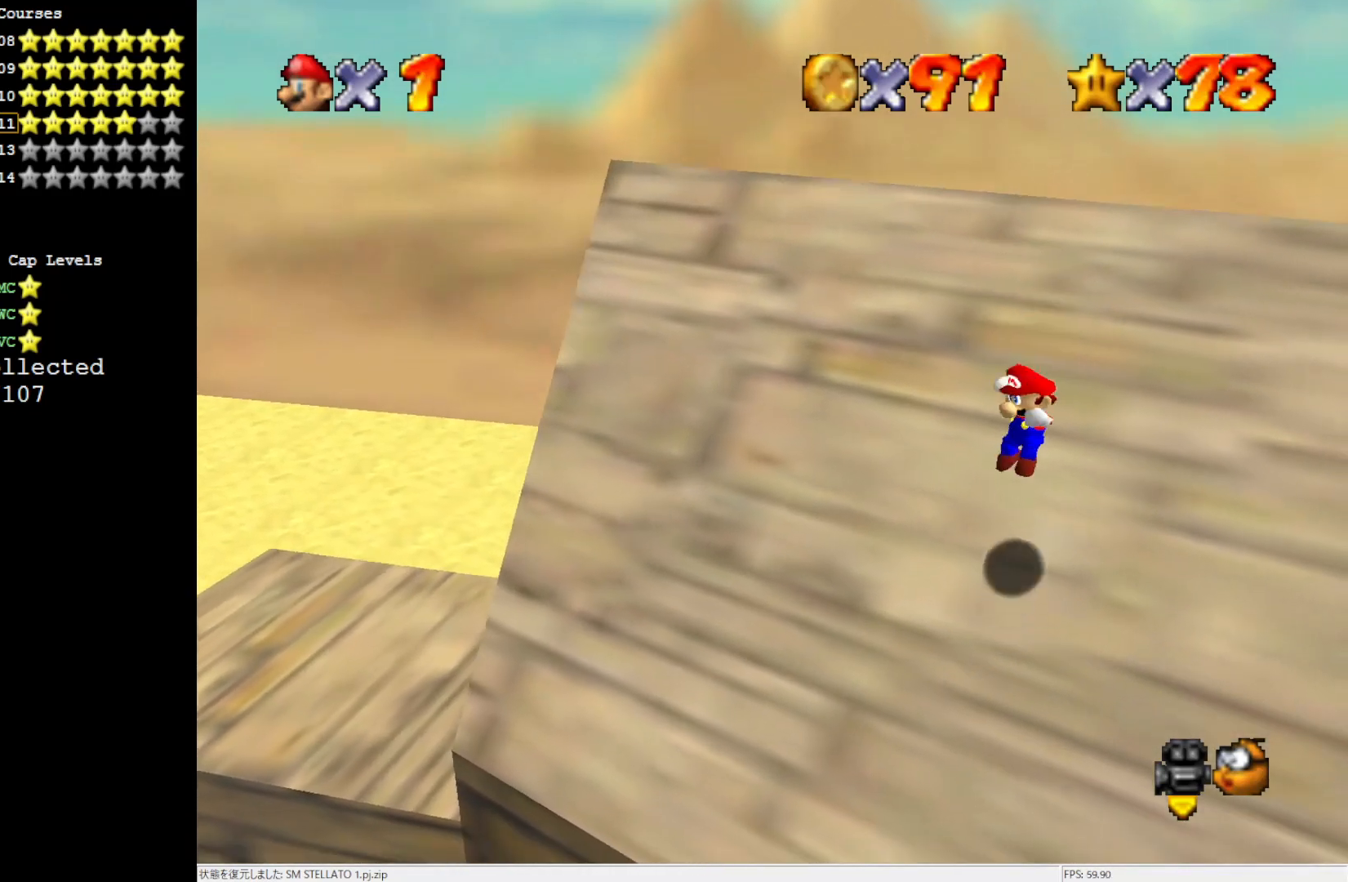
{"buttons": ["A"], "left_stick": "up", "events": [[333, "A", "down"]]}
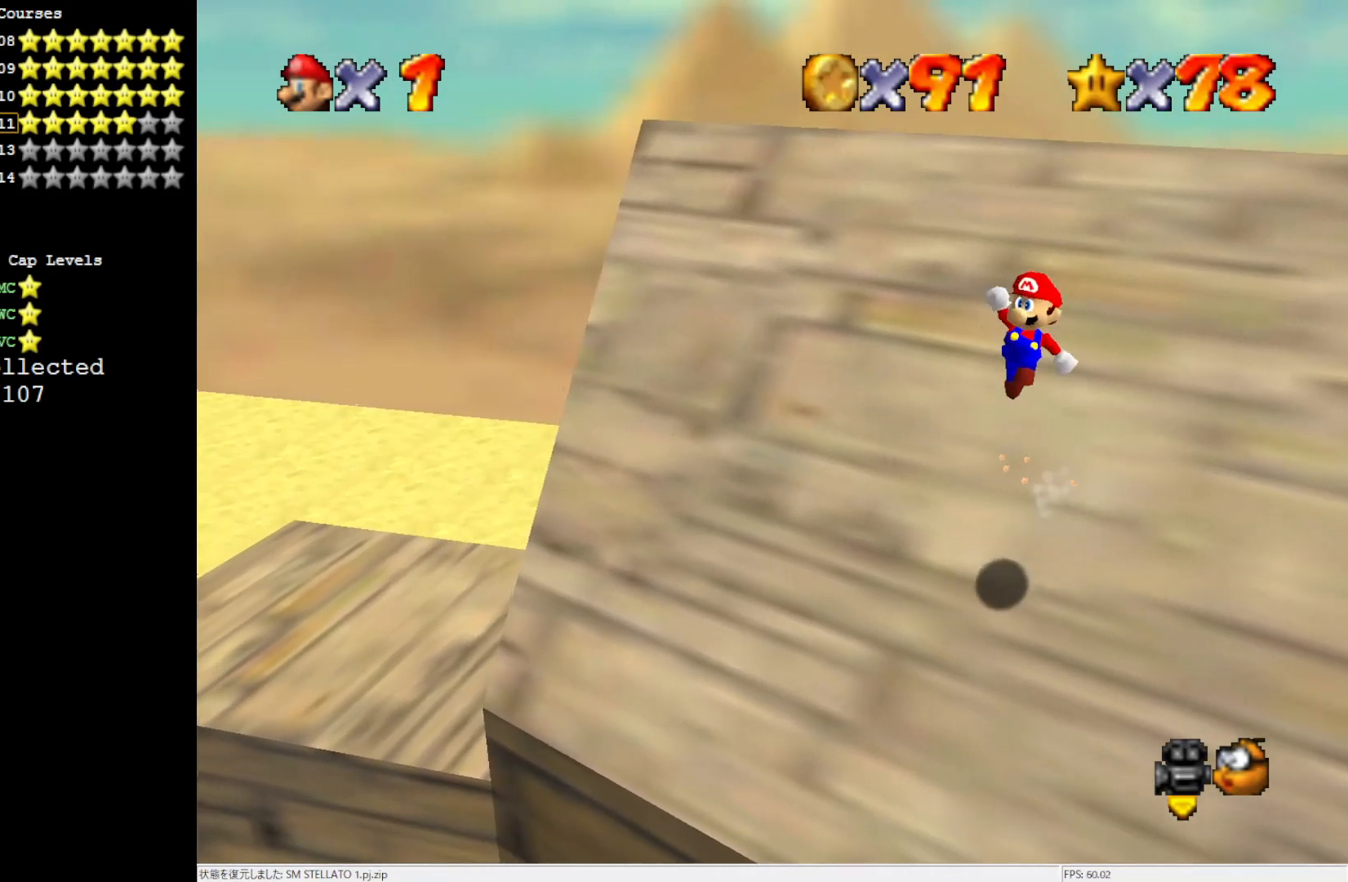
{"buttons": ["A", "B"], "left_stick": "up-left", "events": [[150, "left_stick", "up-left"], [467, "B", "down"]]}
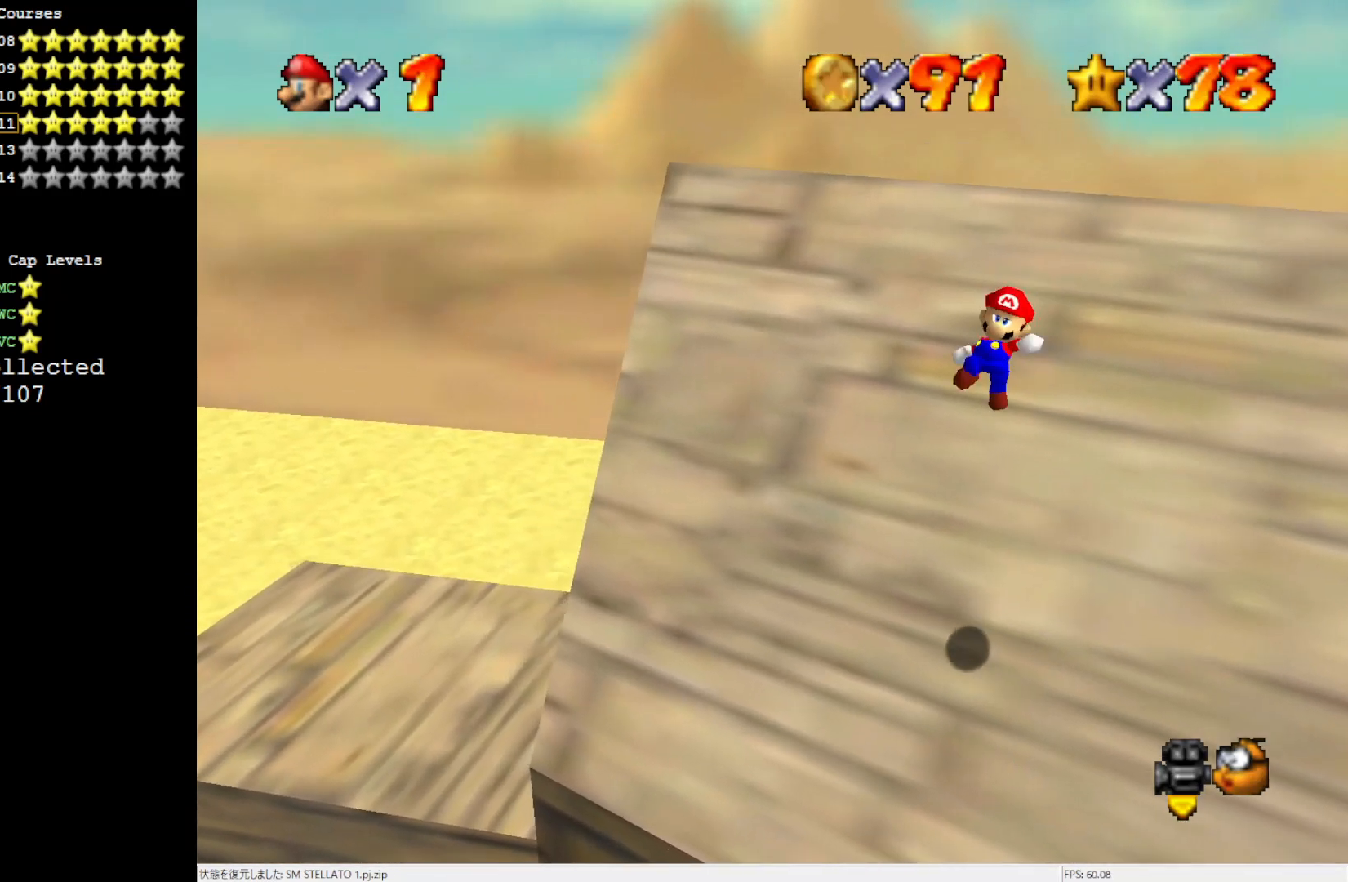
{"buttons": [], "left_stick": "up", "events": [[67, "left_stick", "up"], [200, "B", "up"], [233, "A", "up"]]}
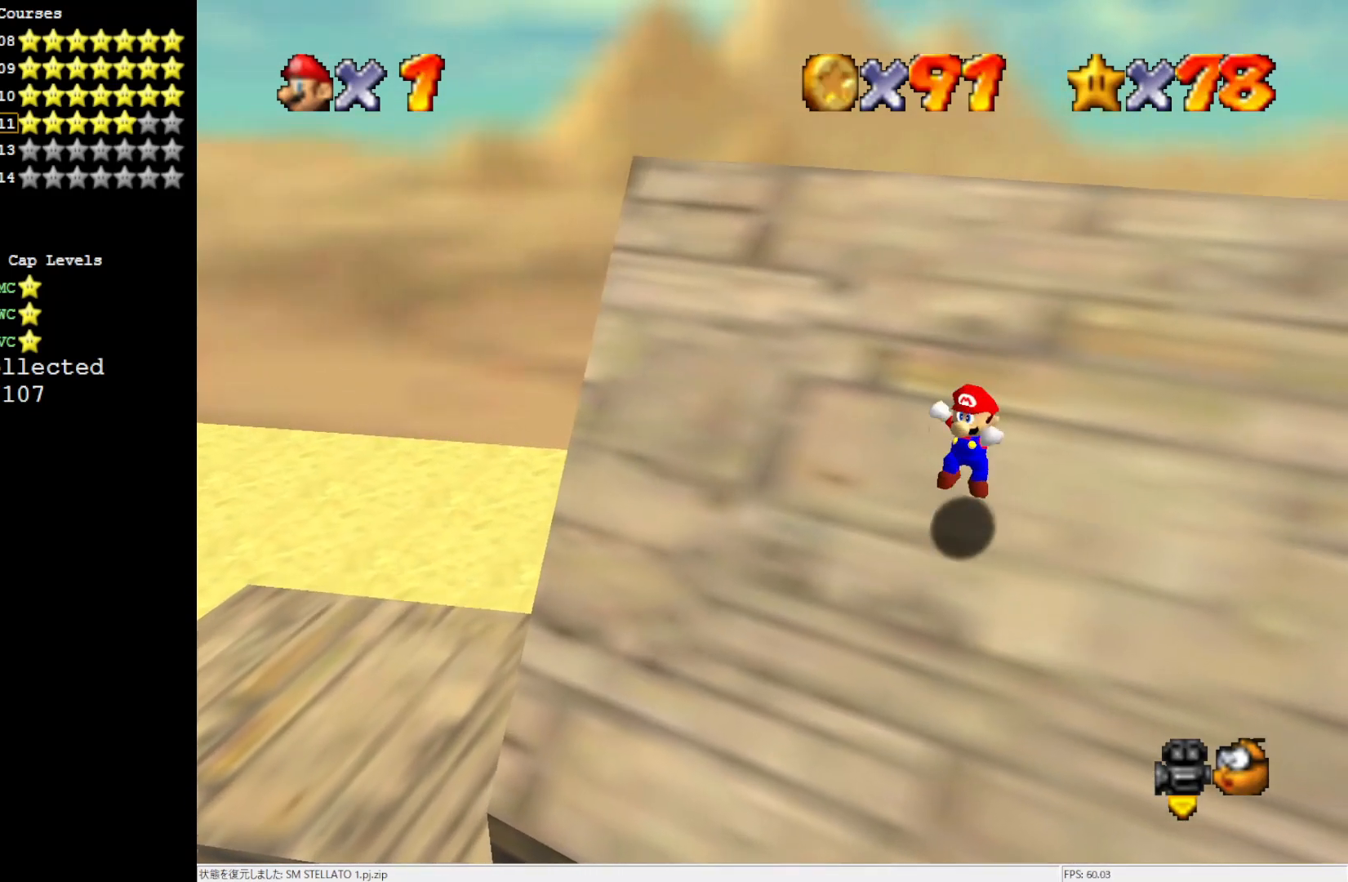
{"buttons": ["A"], "left_stick": "up", "events": [[267, "A", "down"]]}
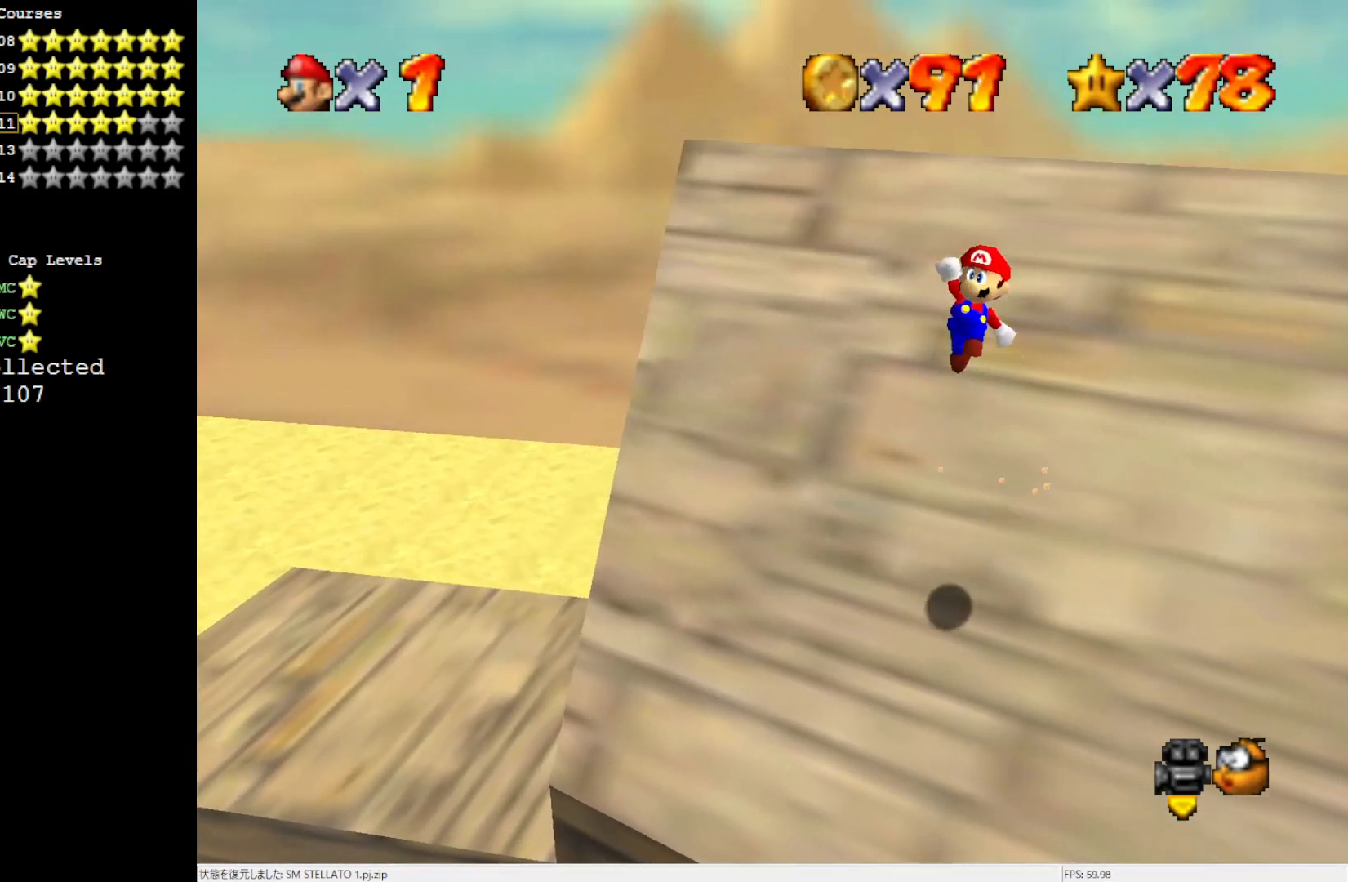
{"buttons": ["A", "B"], "left_stick": "up-left", "events": [[67, "left_stick", "up-left"], [483, "B", "down"]]}
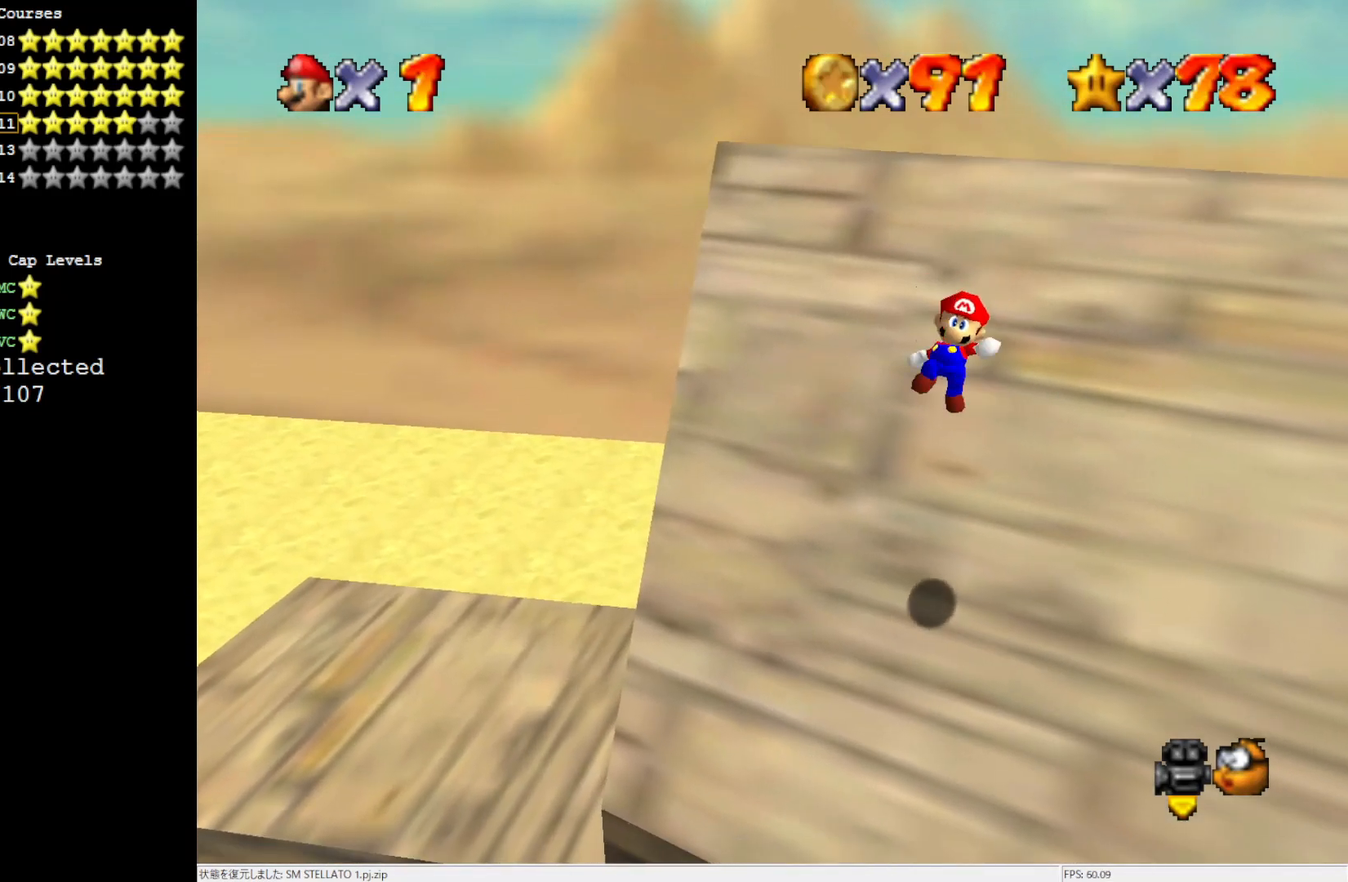
{"buttons": [], "left_stick": "up", "events": [[133, "B", "up"], [183, "A", "up"], [417, "left_stick", "up"]]}
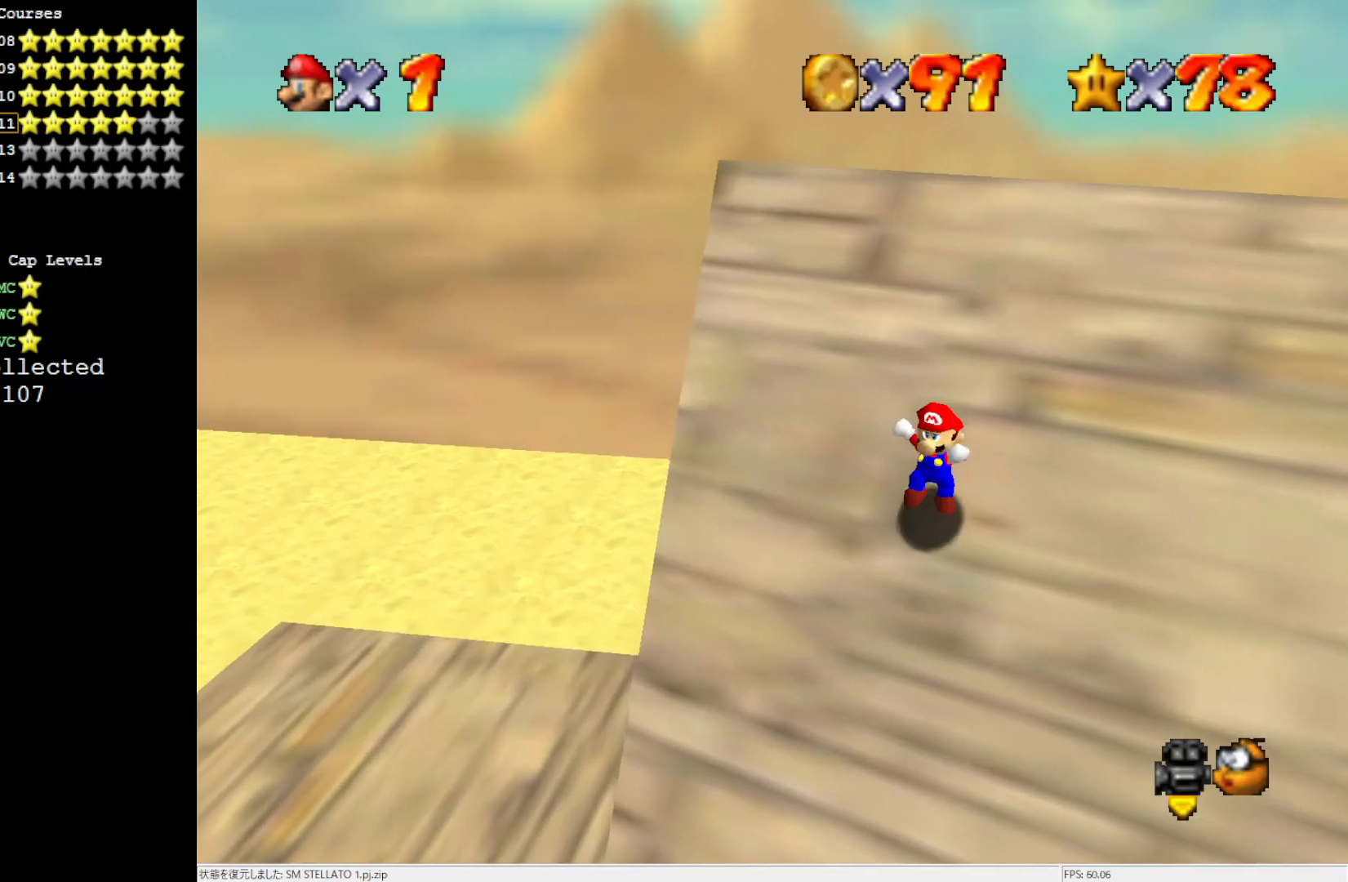
{"buttons": ["A"], "left_stick": "up-left", "events": [[200, "left_stick", "up-left"], [233, "A", "down"]]}
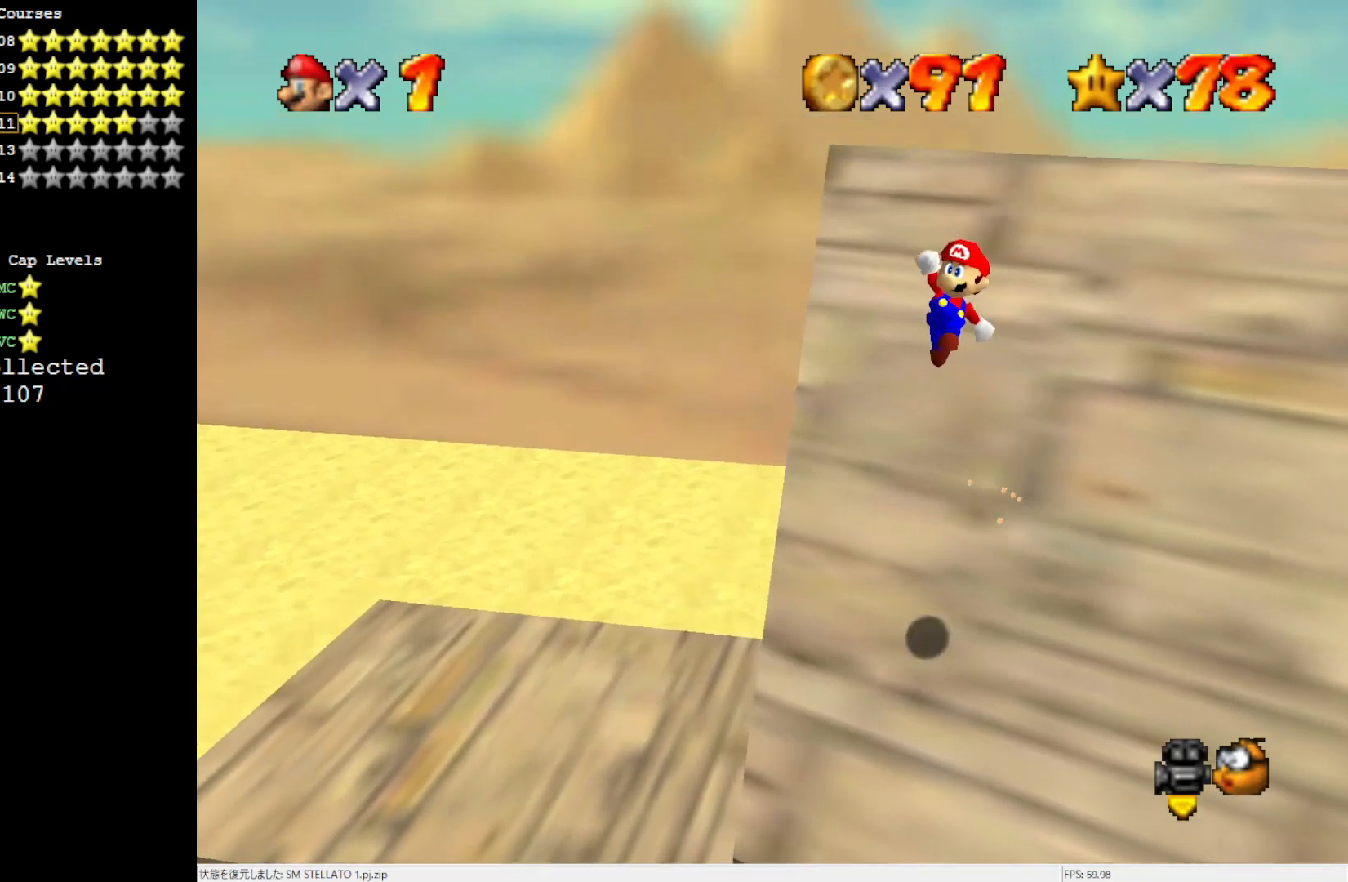
{"buttons": ["A"], "left_stick": "up-left", "events": []}
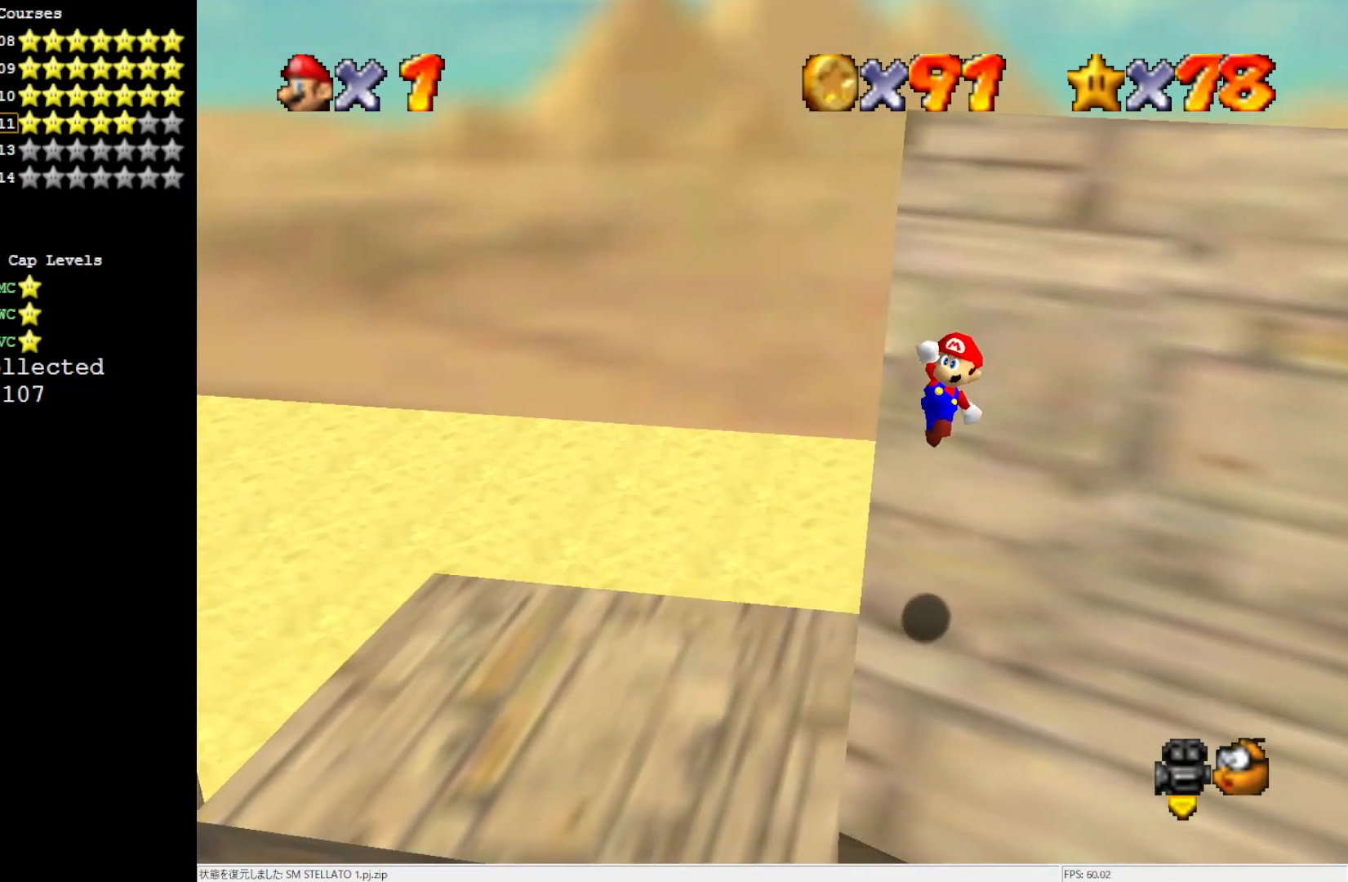
{"buttons": [], "left_stick": "up-left", "events": [[67, "B", "down"], [200, "B", "up"], [267, "A", "up"]]}
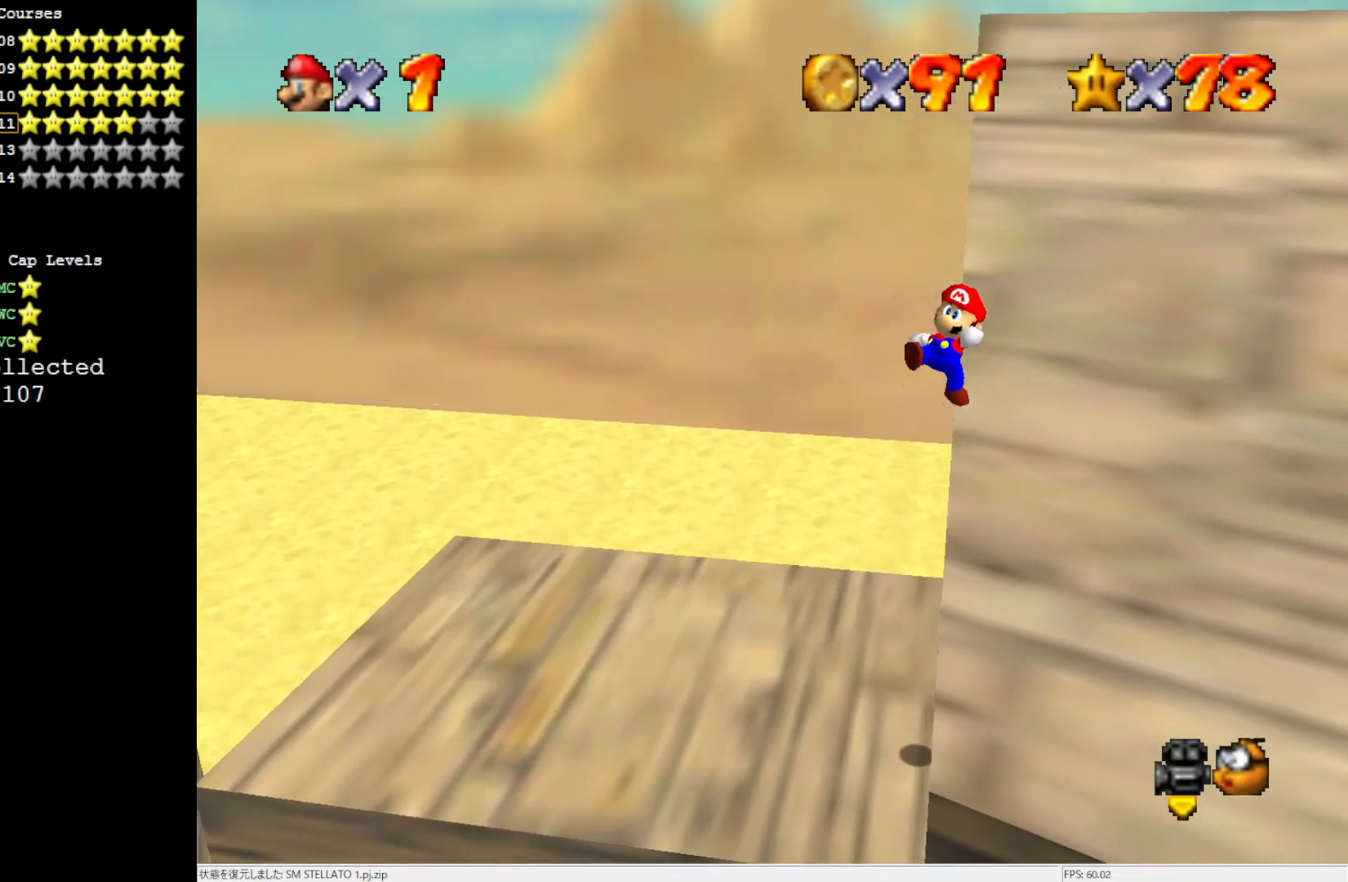
{"buttons": ["C_RIGHT"], "left_stick": "up", "events": [[233, "left_stick", "center"], [400, "C_RIGHT", "down"], [500, "left_stick", "up"]]}
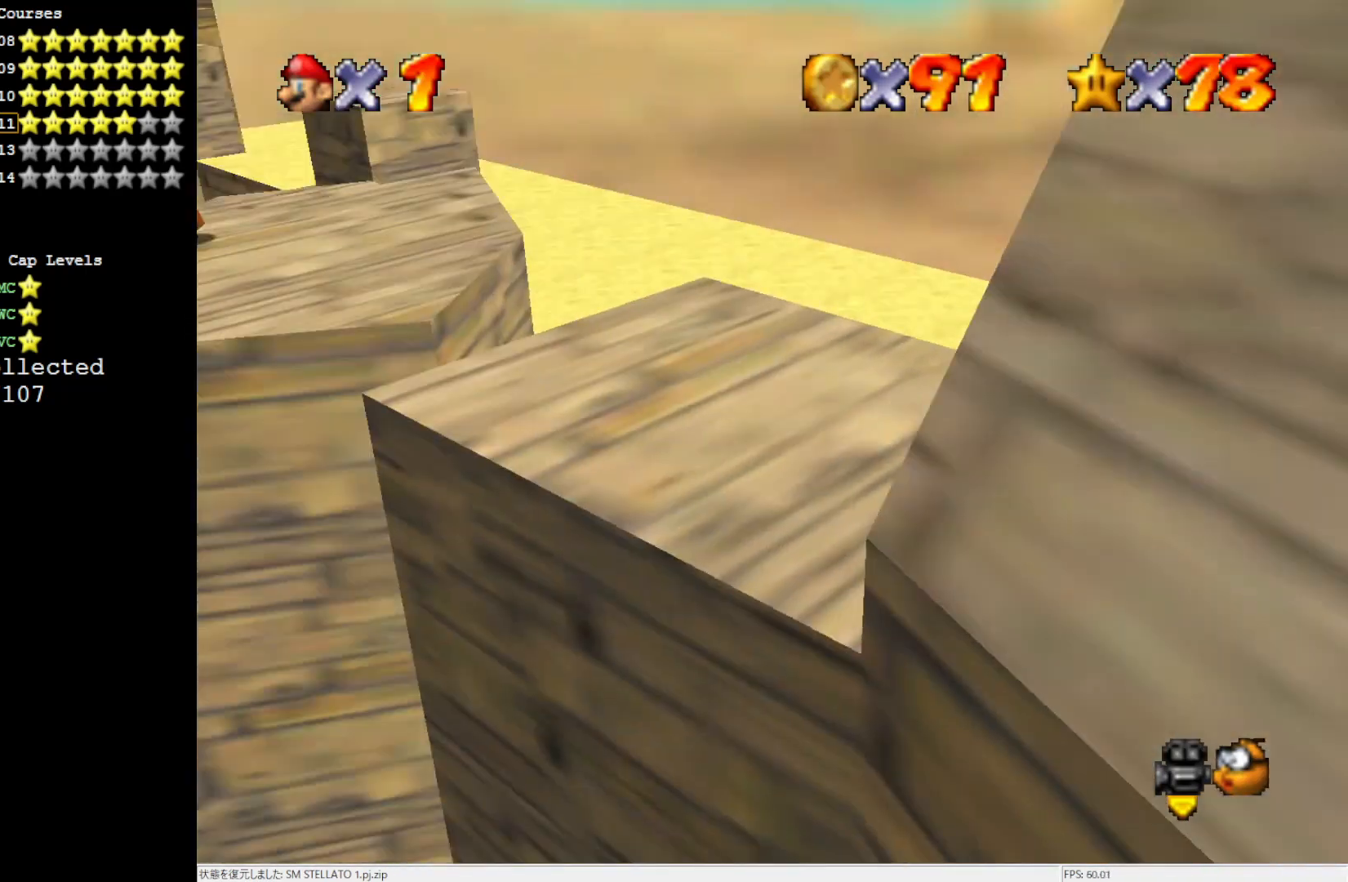
{"buttons": [], "left_stick": "up", "events": [[33, "C_RIGHT", "up"]]}
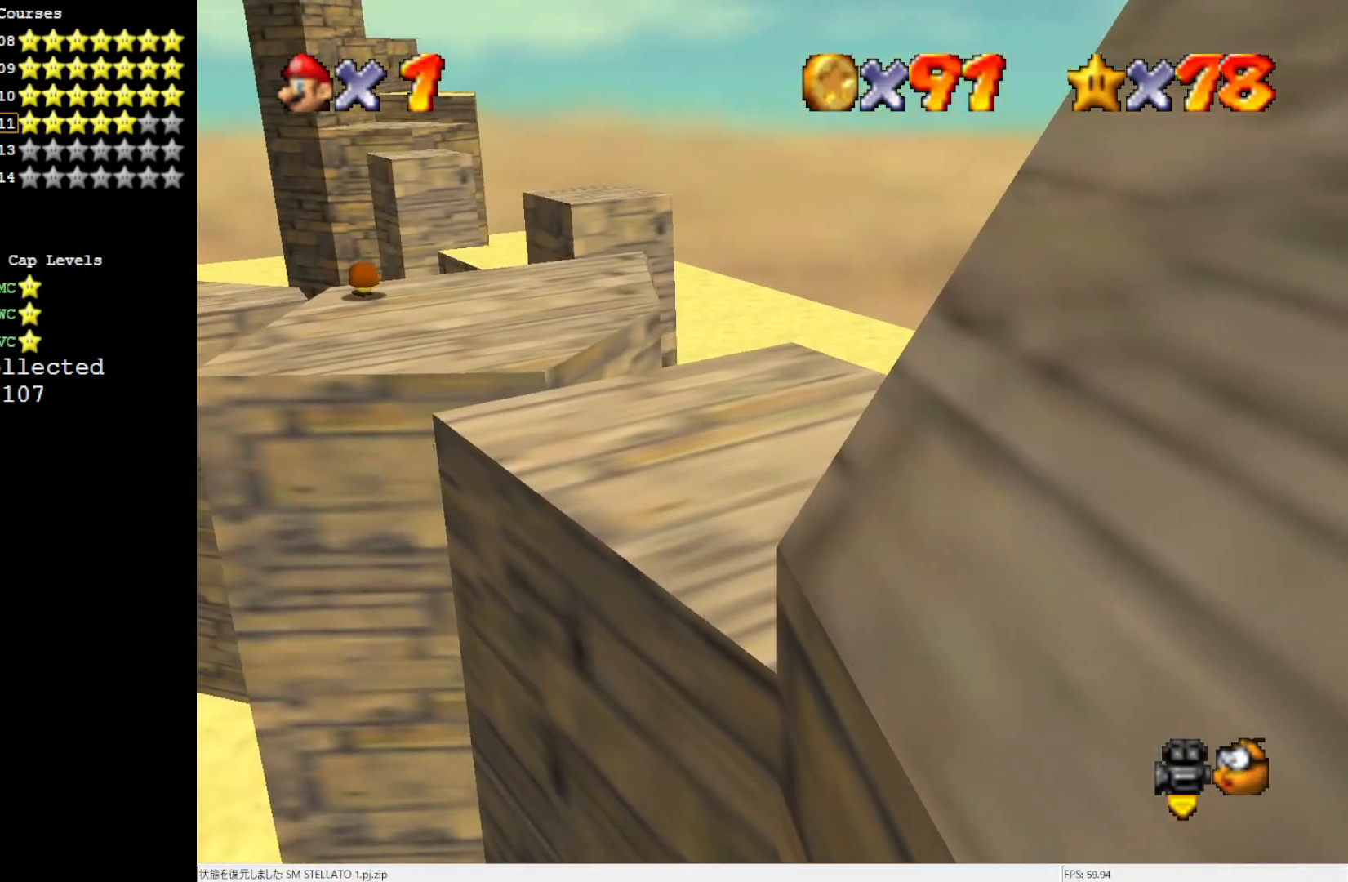
{"buttons": [], "left_stick": "up-left", "events": [[17, "left_stick", "up-left"]]}
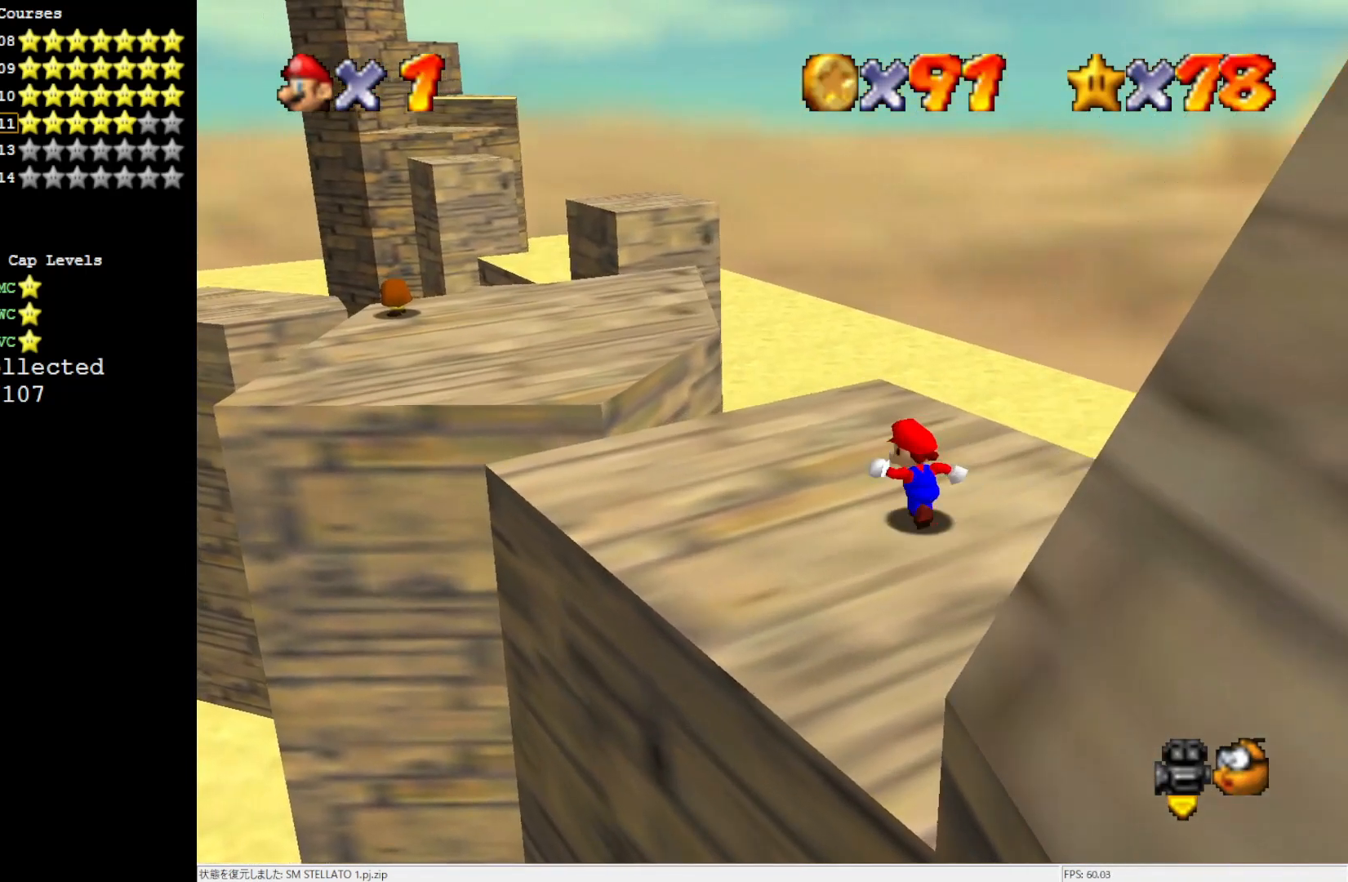
{"buttons": [], "left_stick": "up", "events": [[67, "Z", "down"], [150, "A", "down"], [233, "Z", "up"], [300, "A", "up"], [300, "left_stick", "up"]]}
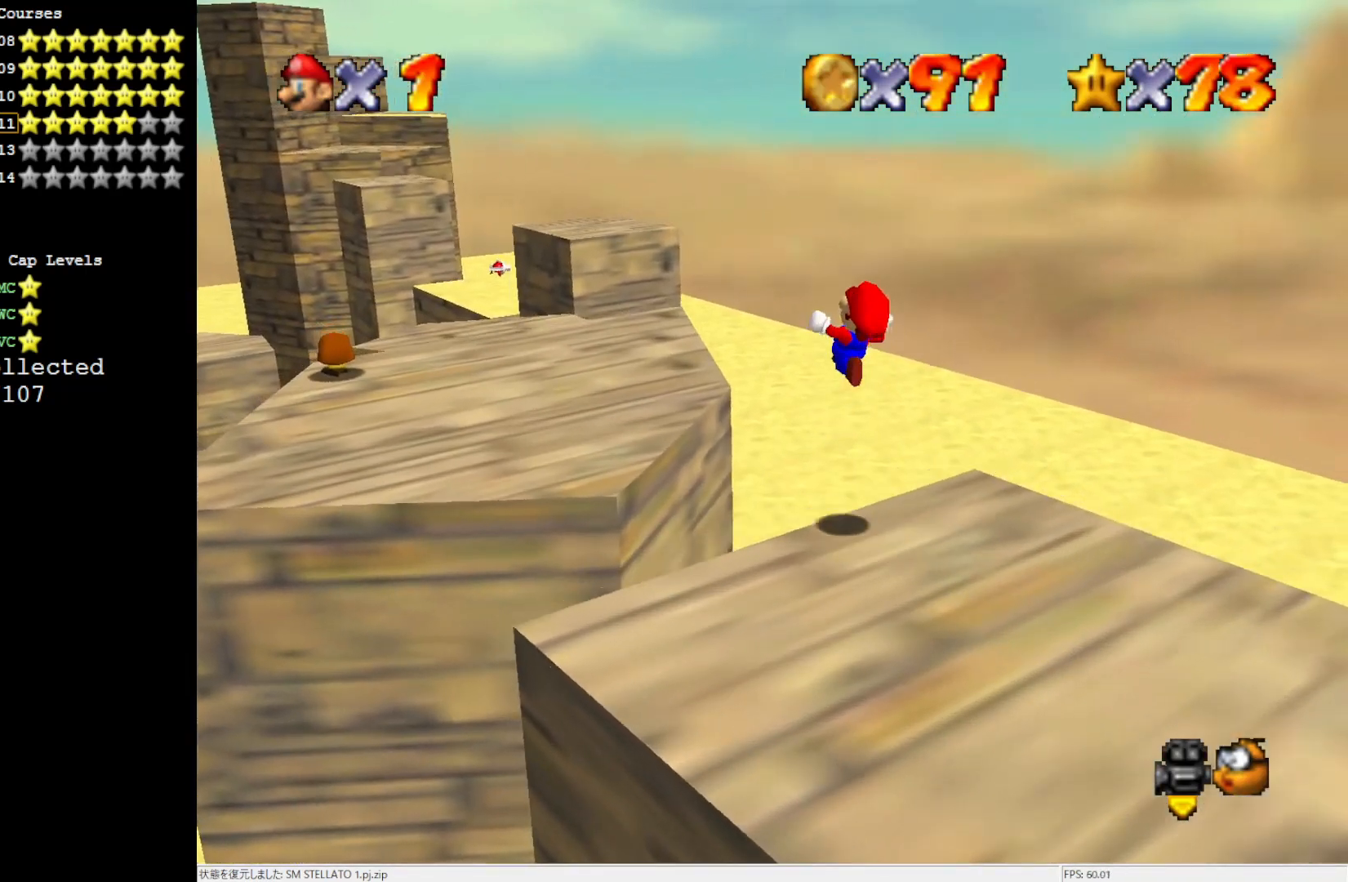
{"buttons": [], "left_stick": "up-right", "events": [[100, "C_RIGHT", "down"], [183, "C_RIGHT", "up"], [233, "left_stick", "up-right"]]}
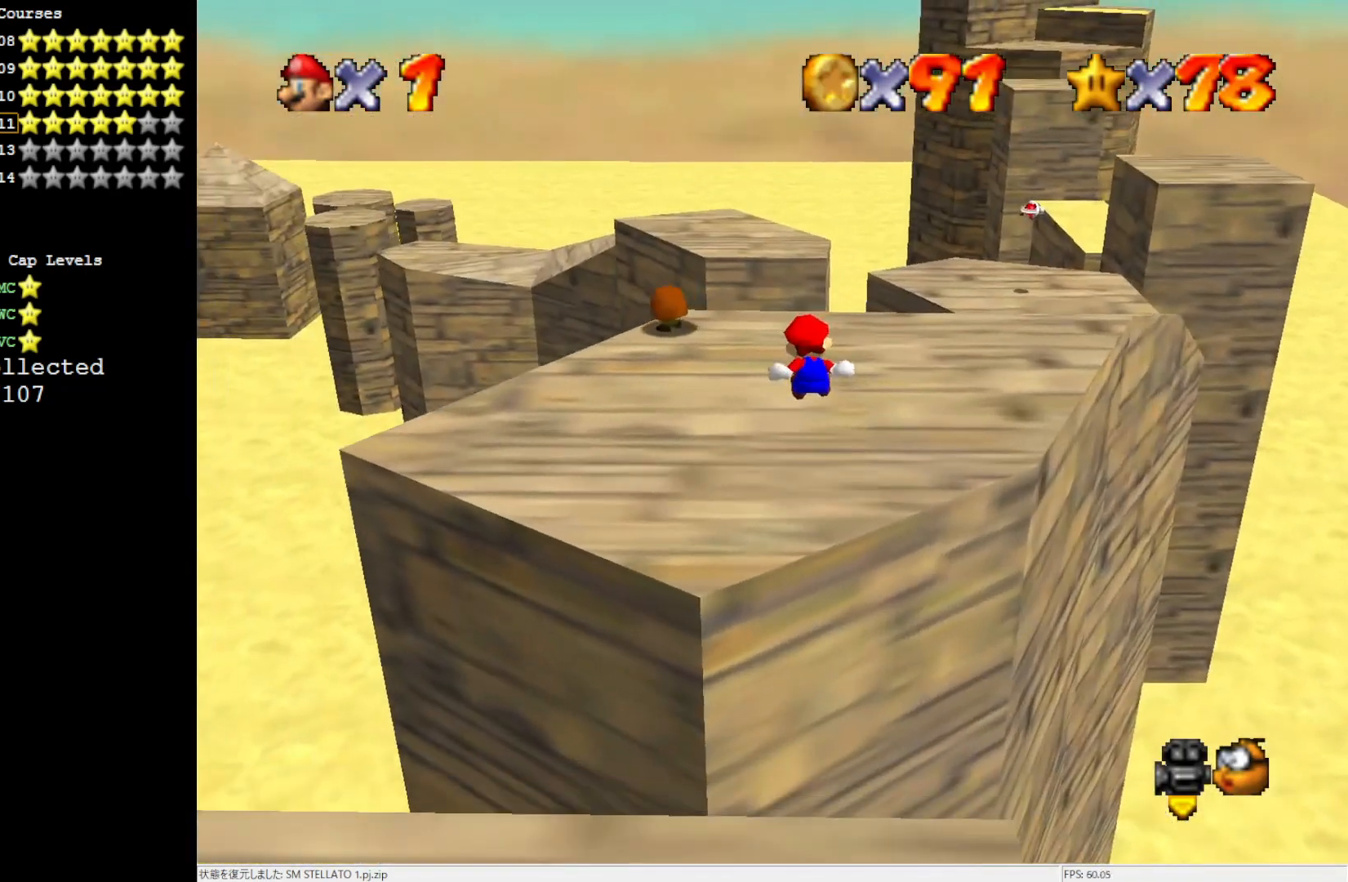
{"buttons": [], "left_stick": "up-right", "events": []}
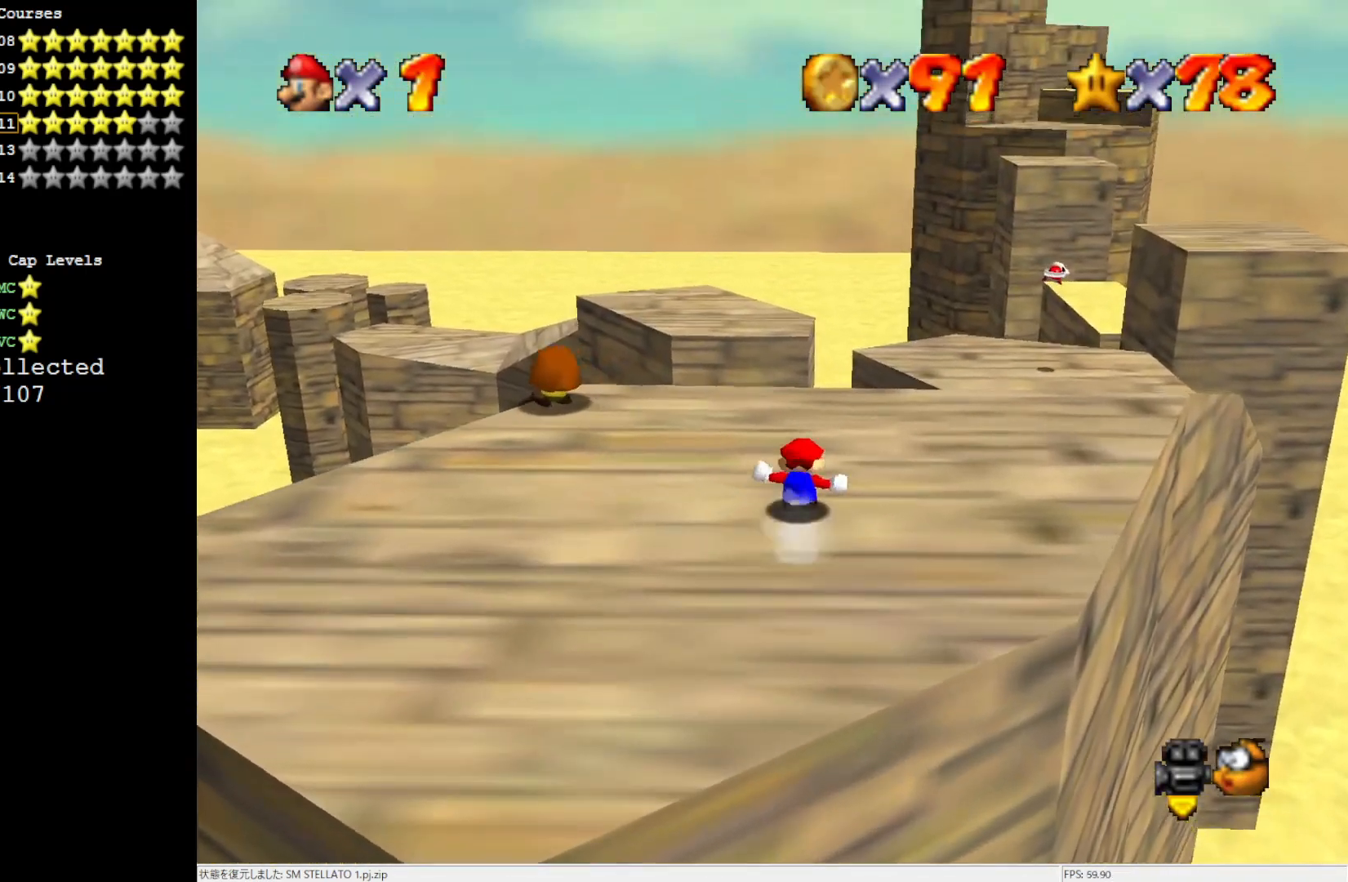
{"buttons": ["A", "Z"], "left_stick": "up", "events": [[333, "Z", "down"], [333, "left_stick", "up"], [450, "A", "down"]]}
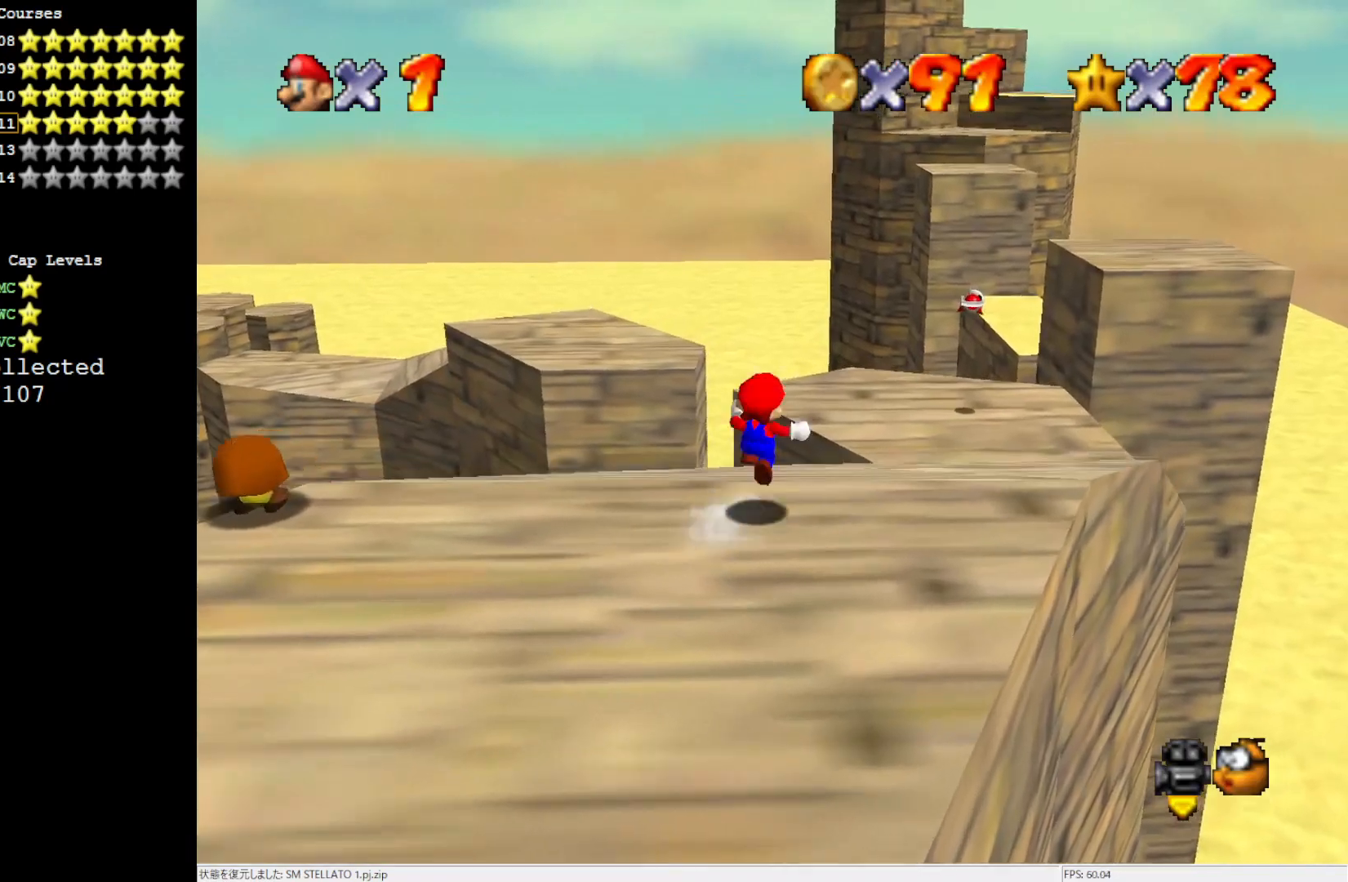
{"buttons": [], "left_stick": "down-left", "events": [[33, "A", "up"], [67, "Z", "up"], [100, "left_stick", "center"], [417, "left_stick", "down-left"]]}